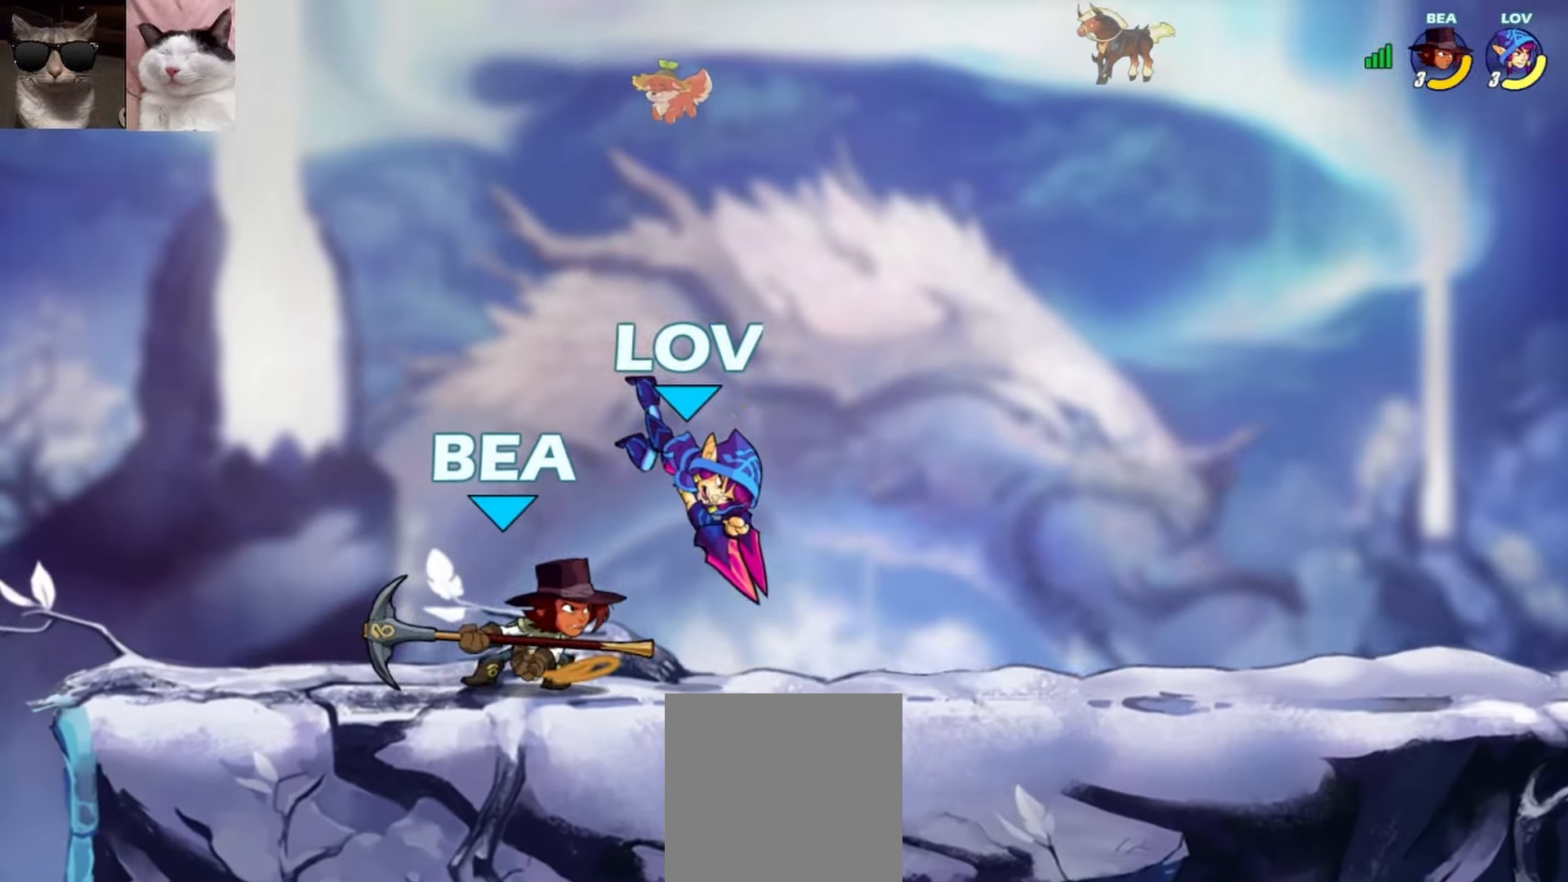
Gameplay with a controller (Xbox layout); each line is a JSON object with the inputs held at the frame after it. "events" lists button and stick changes between this image and that frame as [ms after this image, input, new state], when the widget could be followed in between. Not read: right_stick.
{"buttons": ["R1"], "left_stick": "up", "events": [[67, "left_stick", "center"], [333, "left_stick", "right"], [367, "A", "down"], [400, "left_stick", "up-right"], [467, "R1", "down"], [483, "A", "up"], [500, "left_stick", "up"]]}
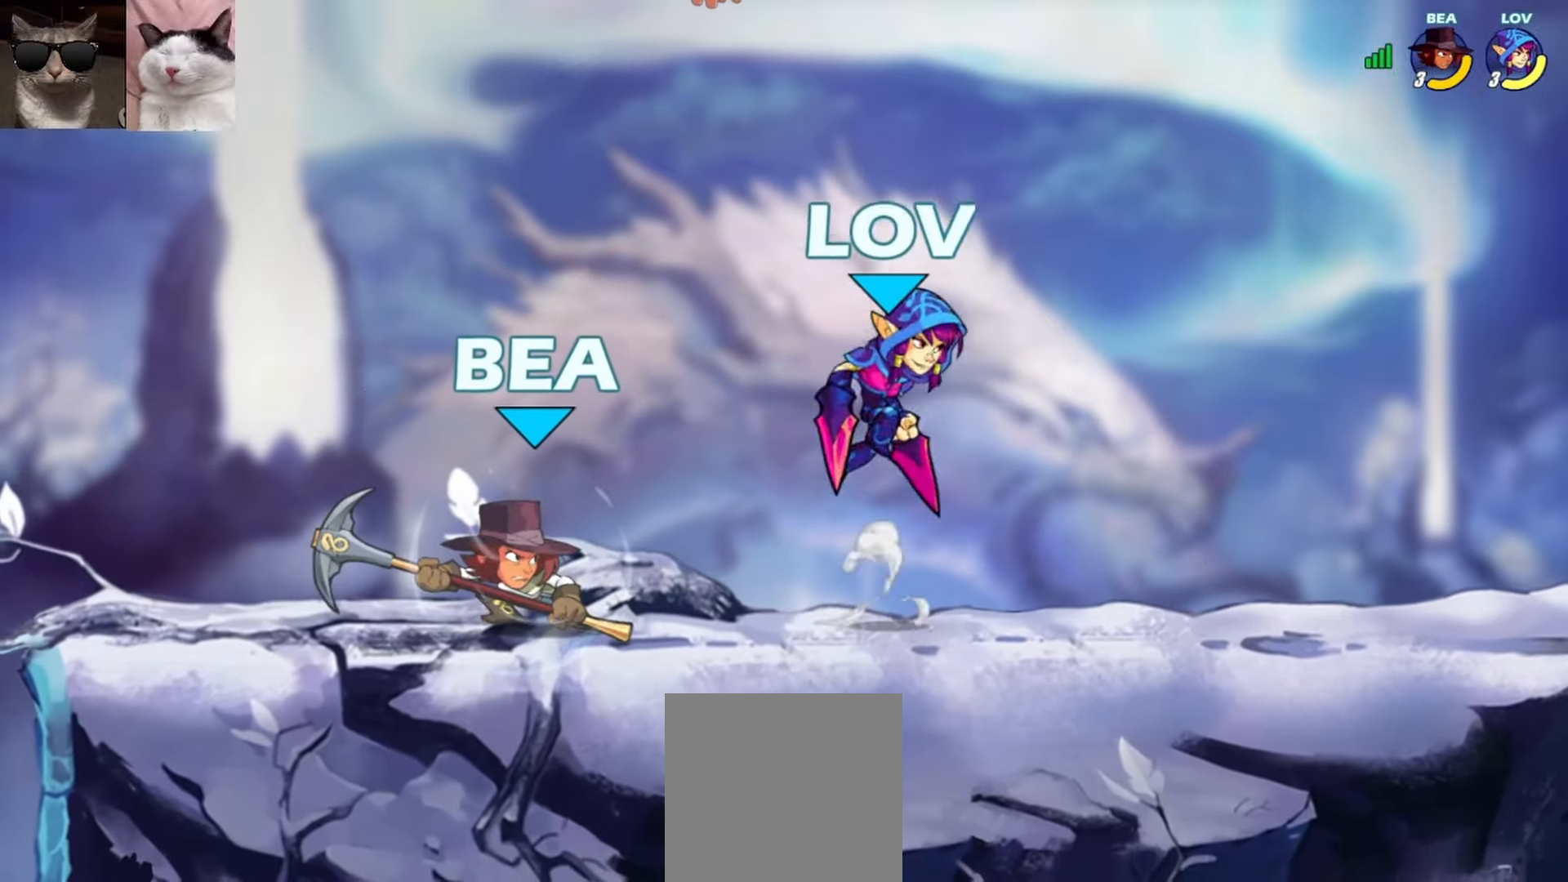
{"buttons": [], "left_stick": "up-right", "events": [[100, "R1", "up"], [167, "left_stick", "up-right"]]}
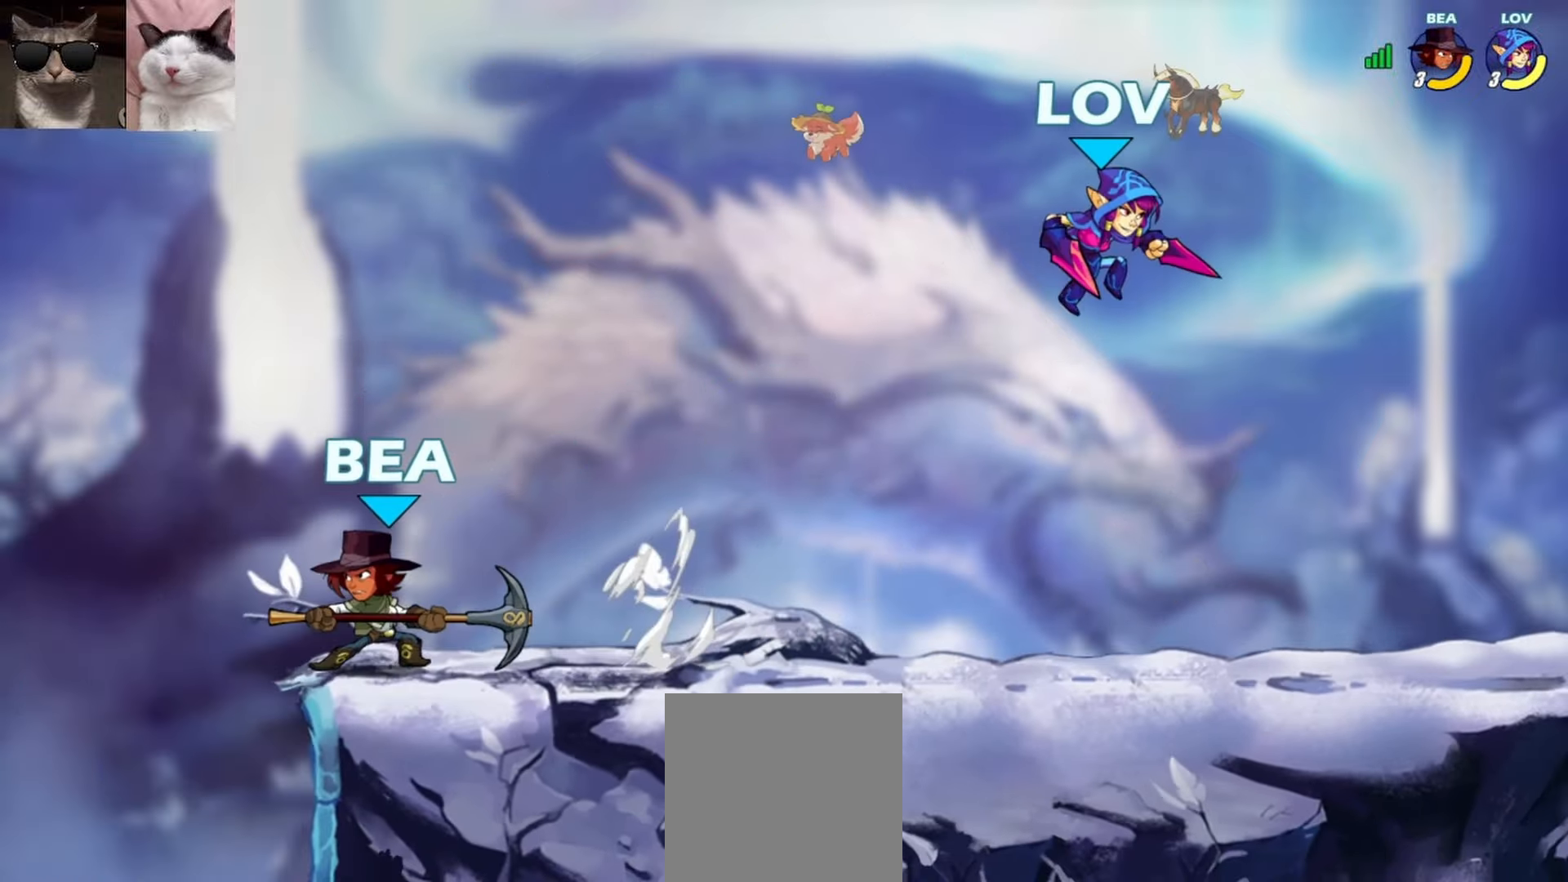
{"buttons": [], "left_stick": "down-left", "events": [[17, "left_stick", "down-right"], [83, "L1", "down"], [83, "left_stick", "down-left"], [167, "L1", "up"]]}
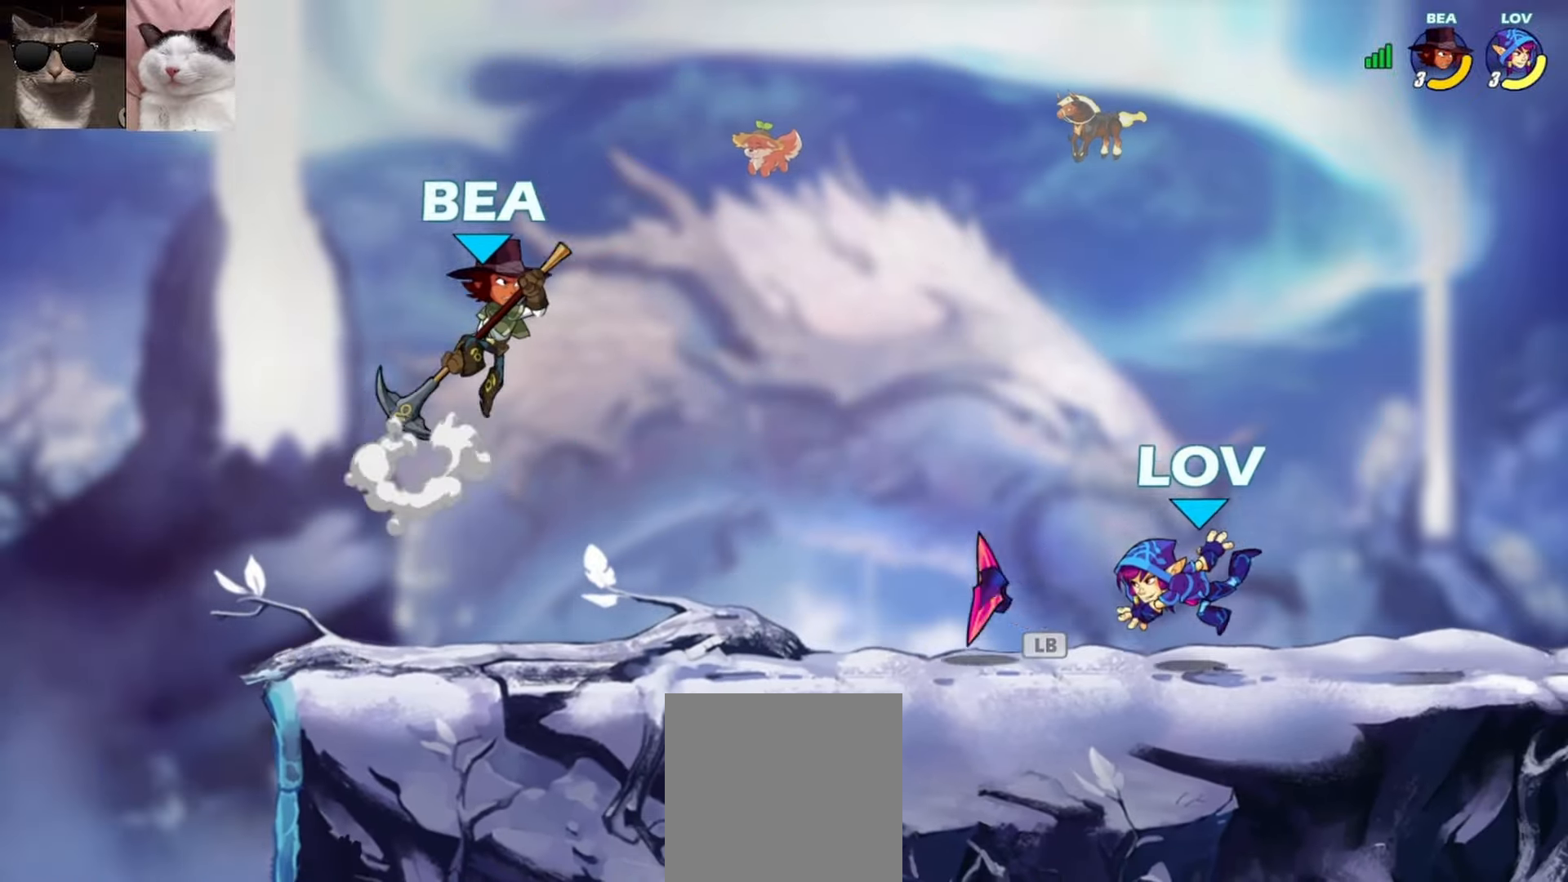
{"buttons": [], "left_stick": "right", "events": [[50, "left_stick", "left"], [83, "R1", "down"], [200, "R1", "up"], [267, "left_stick", "right"], [300, "R1", "down"], [400, "R1", "up"]]}
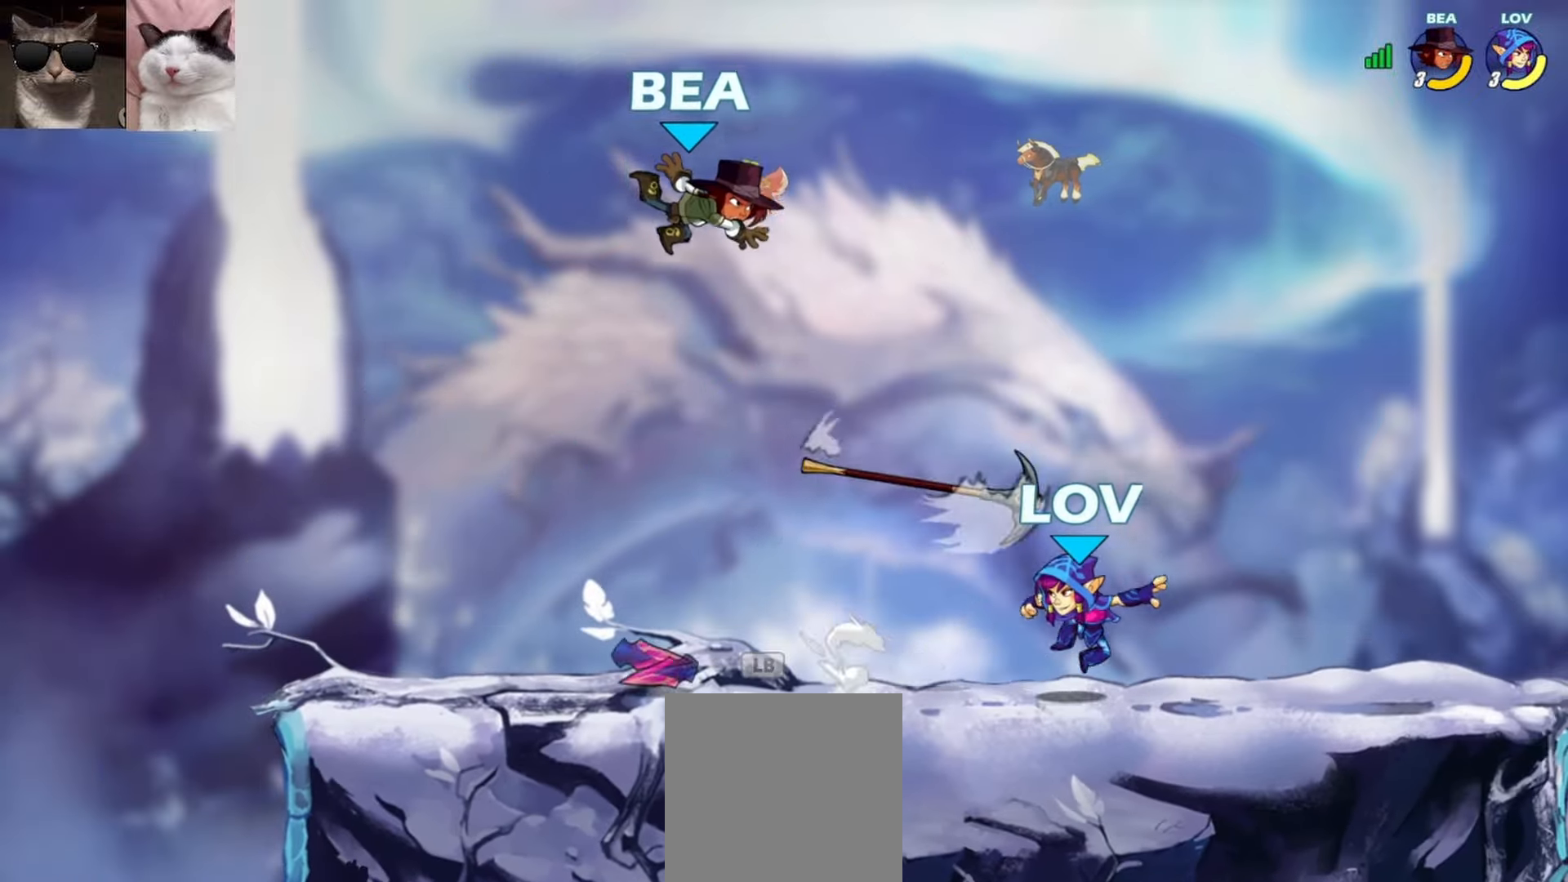
{"buttons": ["A", "X", "R1"], "left_stick": "up", "events": [[50, "left_stick", "left"], [167, "left_stick", "center"], [417, "left_stick", "down-left"], [433, "R1", "down"], [483, "A", "down"], [483, "X", "down"], [500, "left_stick", "up"]]}
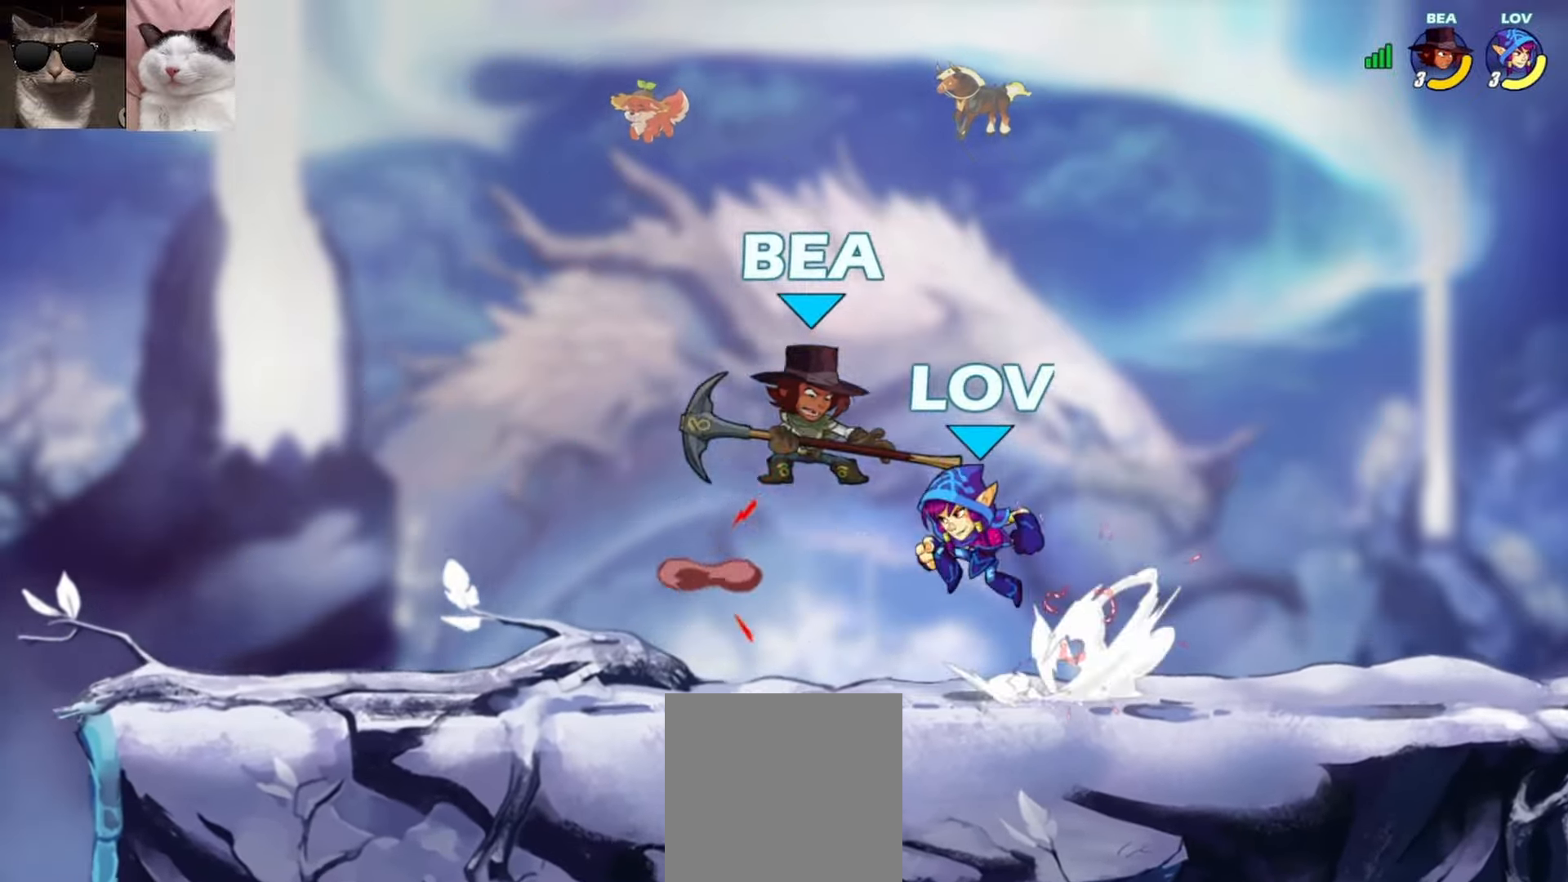
{"buttons": [], "left_stick": "left", "events": [[67, "R1", "up"], [100, "A", "up"], [100, "X", "up"], [217, "left_stick", "center"], [283, "left_stick", "left"]]}
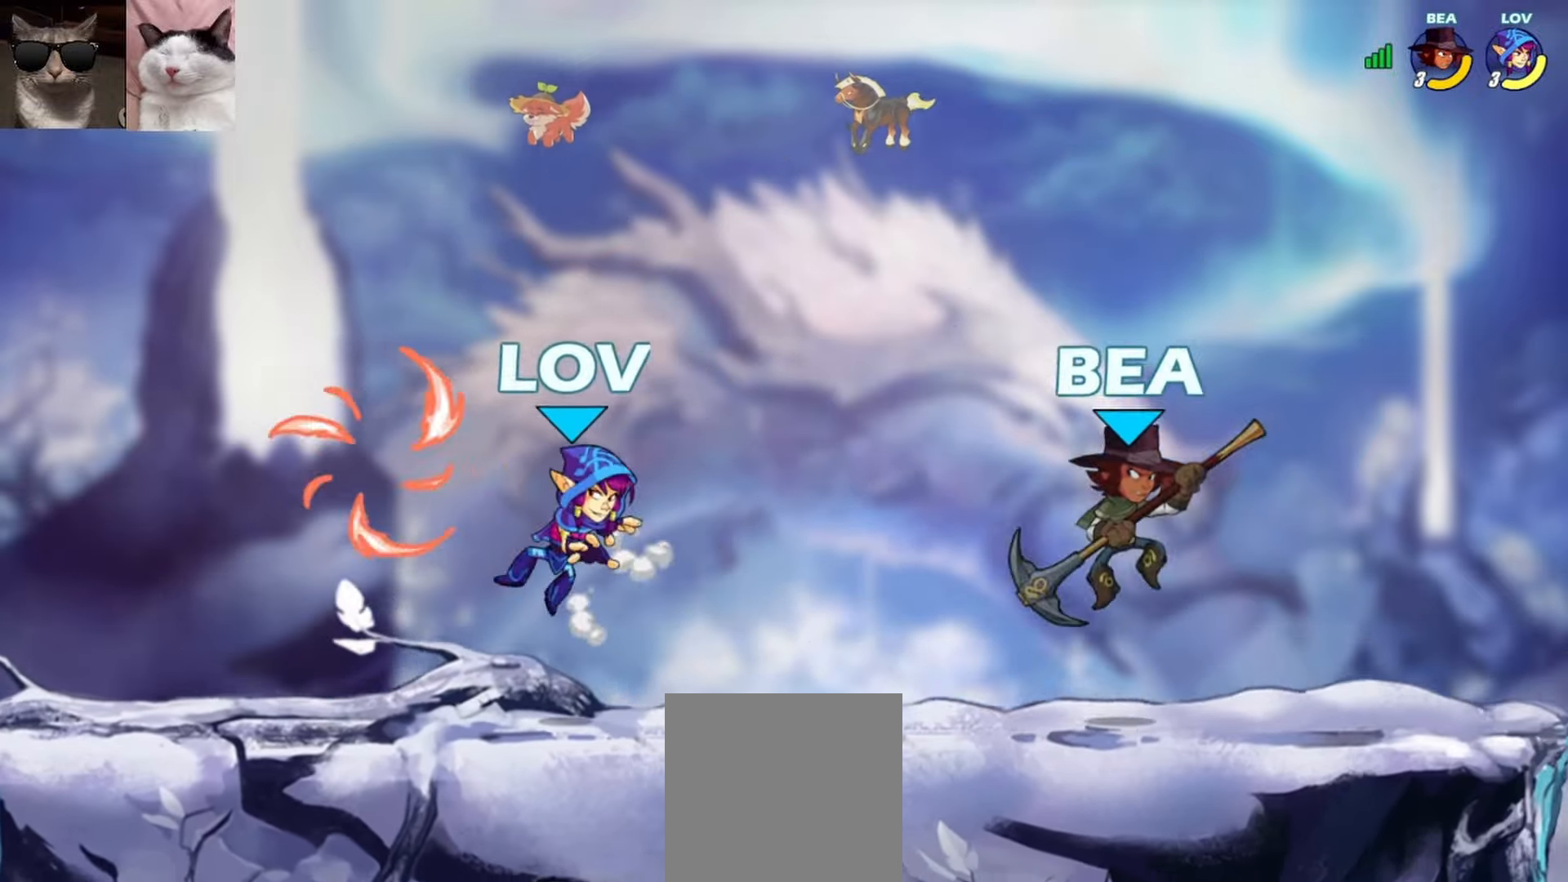
{"buttons": ["R1"], "left_stick": "center", "events": [[283, "left_stick", "right"], [367, "left_stick", "center"], [400, "R1", "down"]]}
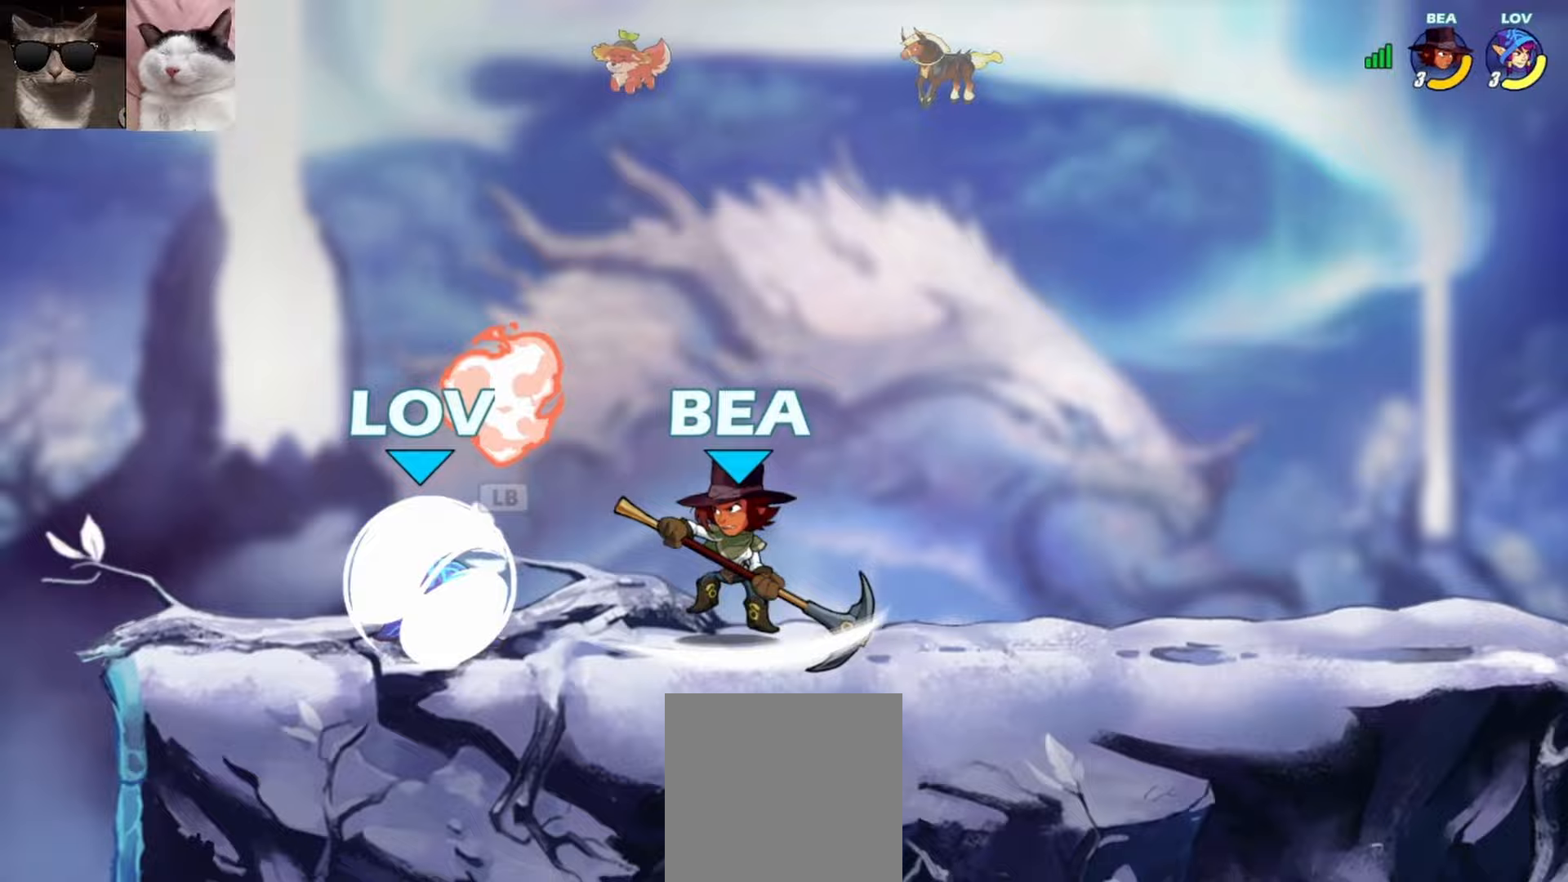
{"buttons": [], "left_stick": "center", "events": [[17, "R1", "up"], [150, "left_stick", "right"], [200, "L1", "down"], [233, "X", "down"], [283, "L1", "up"], [317, "X", "up"], [350, "left_stick", "center"]]}
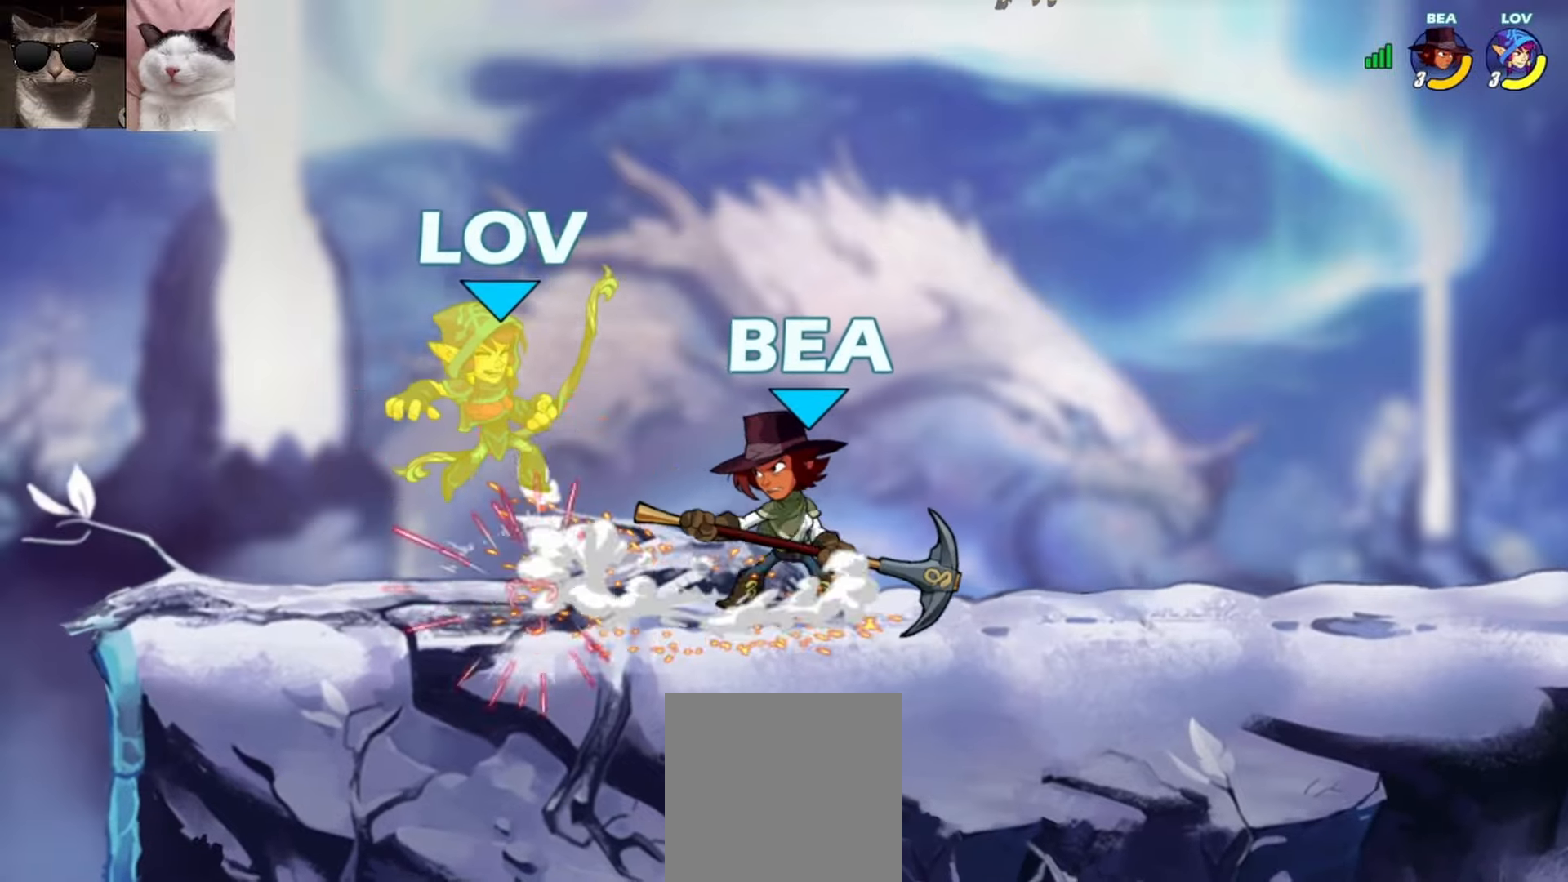
{"buttons": [], "left_stick": "center", "events": [[167, "left_stick", "right"], [217, "A", "down"], [317, "A", "up"], [500, "left_stick", "center"]]}
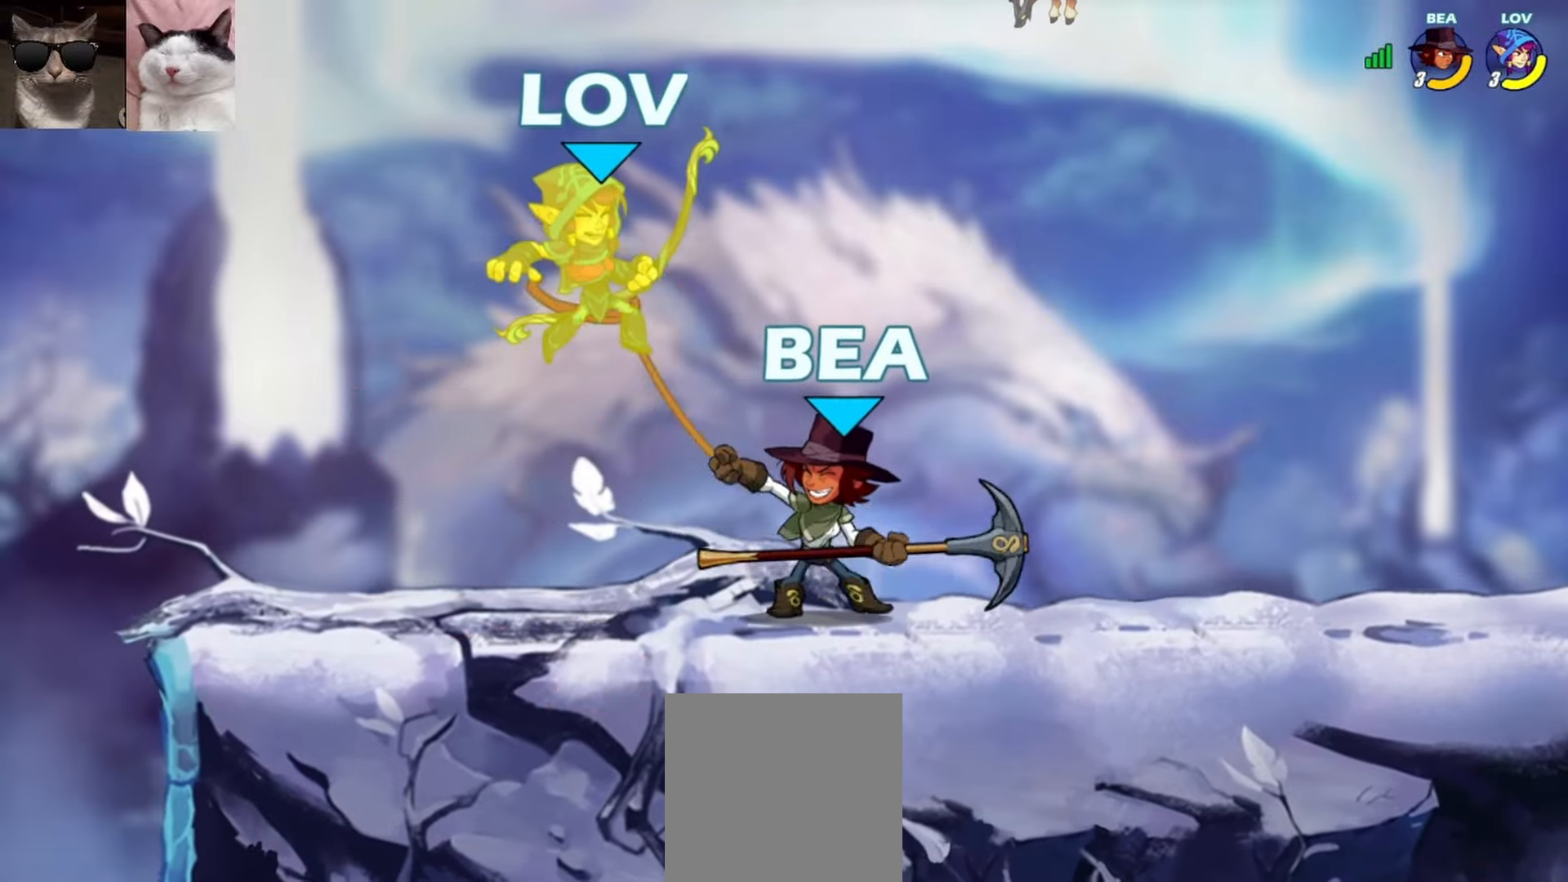
{"buttons": [], "left_stick": "up-right", "events": [[150, "left_stick", "right"], [233, "left_stick", "up-right"]]}
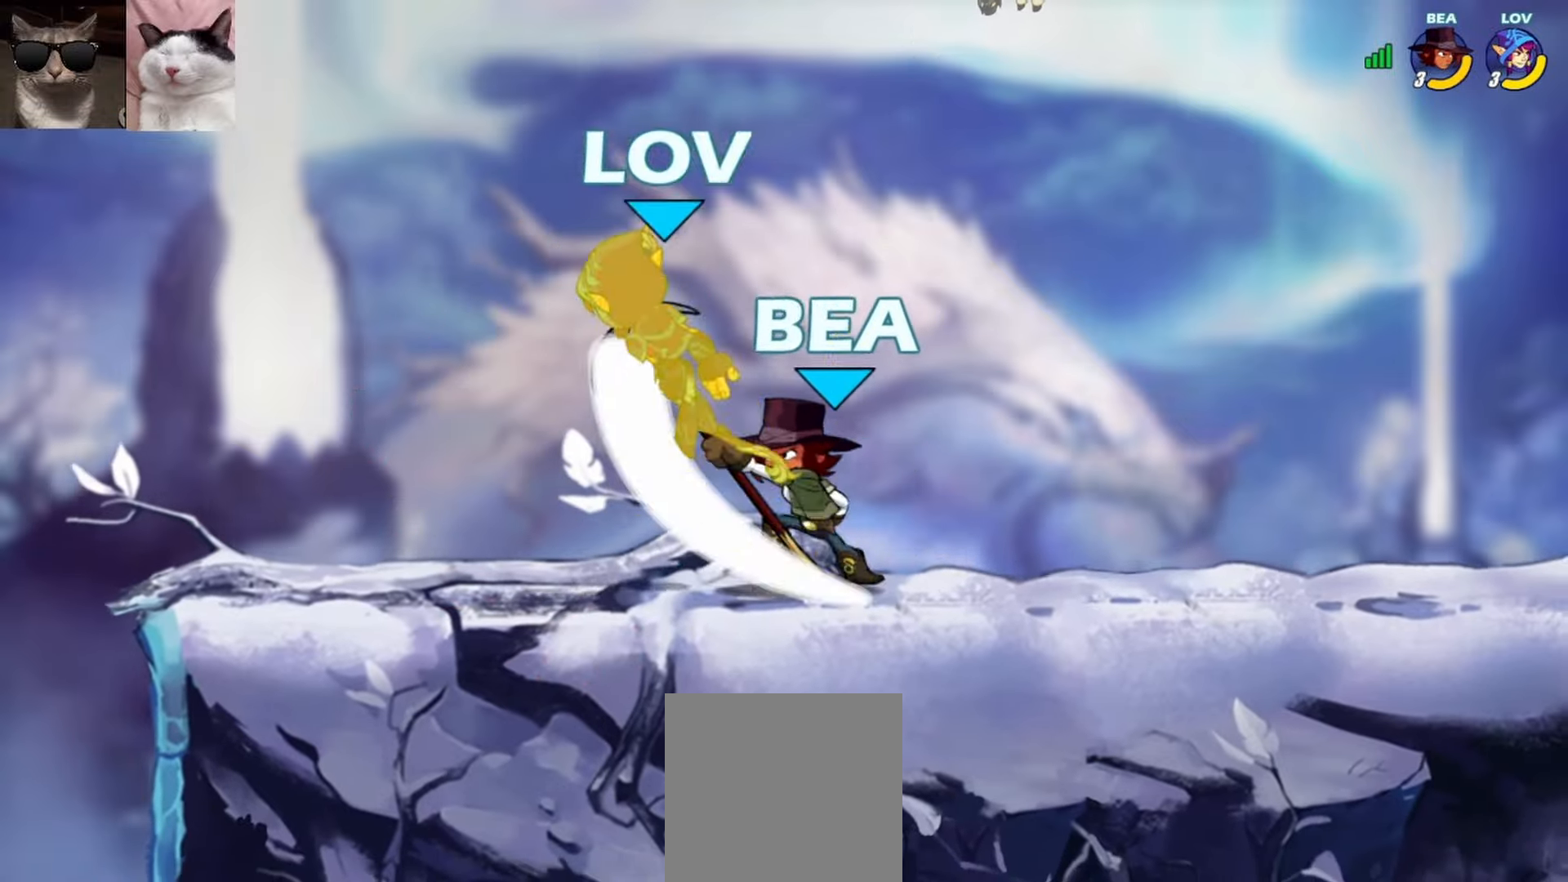
{"buttons": [], "left_stick": "left", "events": [[200, "left_stick", "center"], [333, "left_stick", "left"]]}
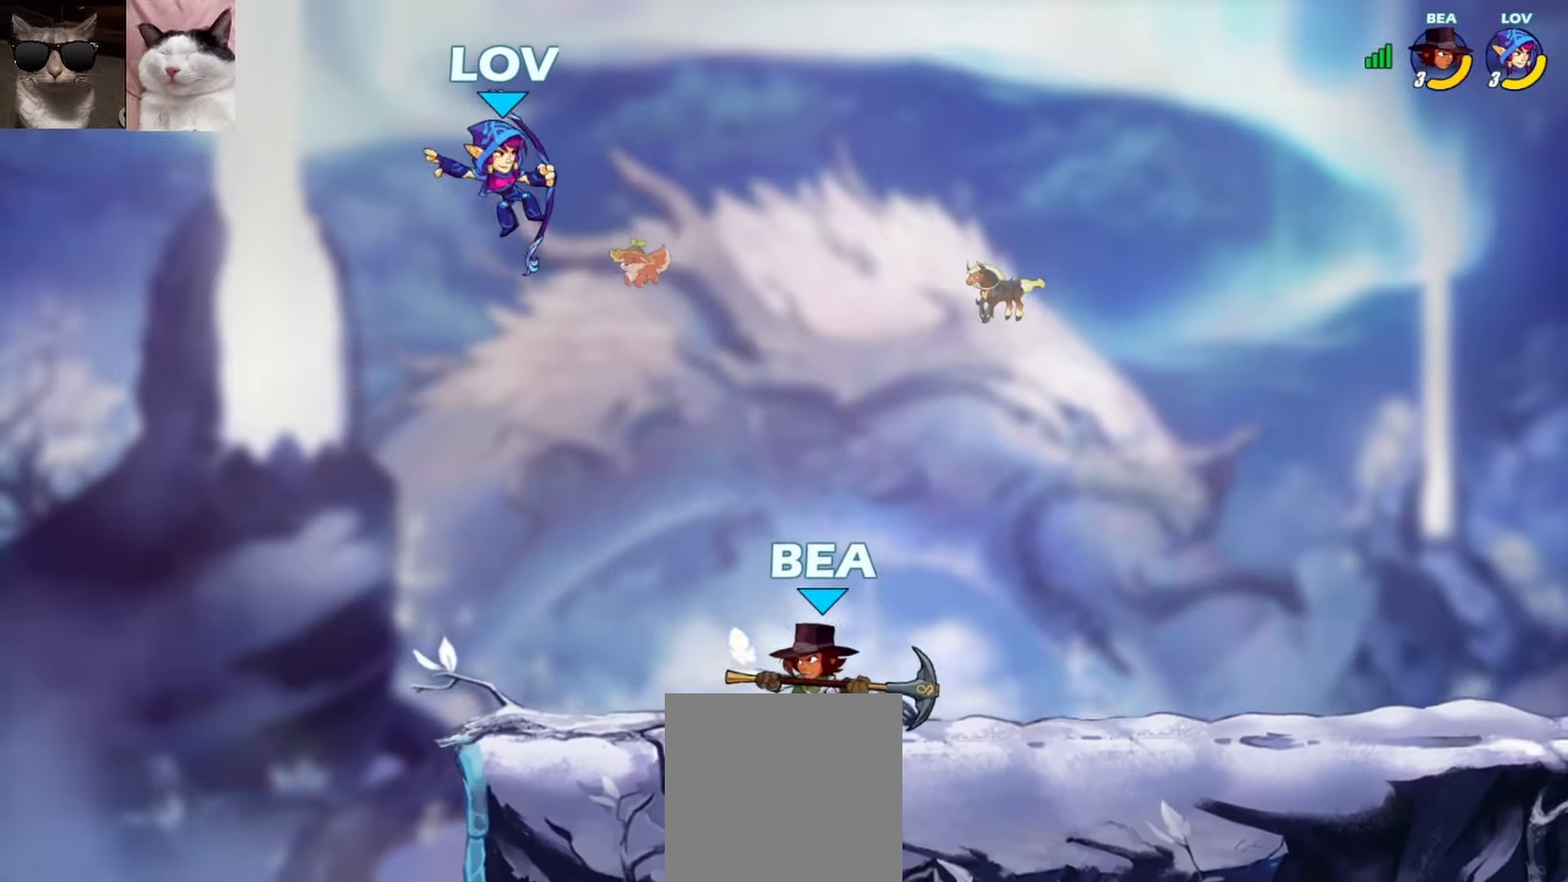
{"buttons": ["A"], "left_stick": "right", "events": [[150, "left_stick", "center"], [200, "left_stick", "right"], [400, "A", "down"]]}
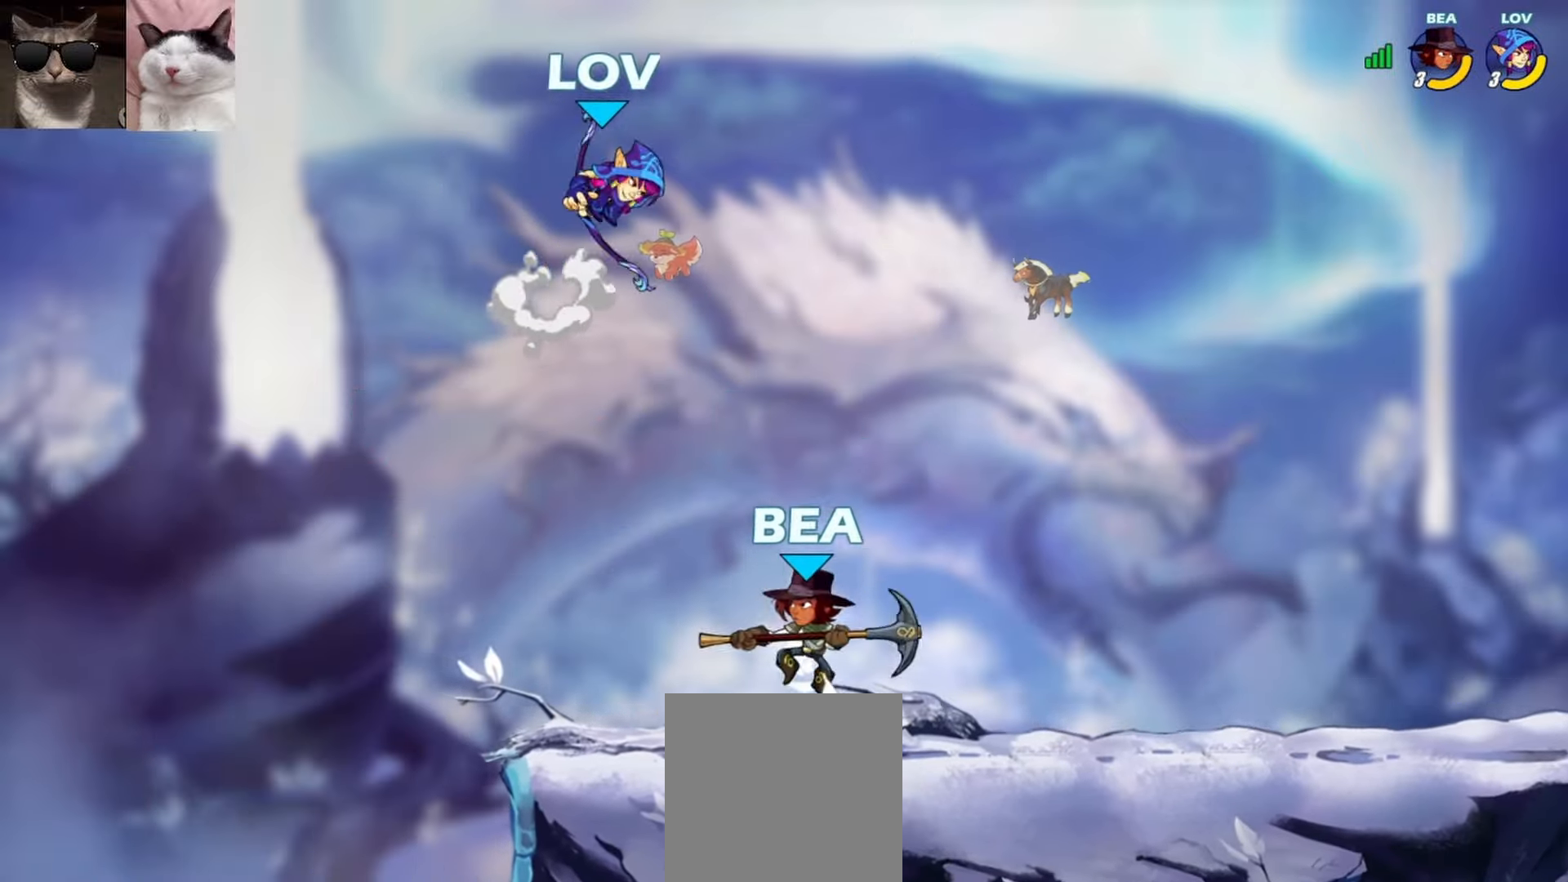
{"buttons": [], "left_stick": "right", "events": [[17, "A", "up"], [350, "left_stick", "down-left"], [500, "left_stick", "right"]]}
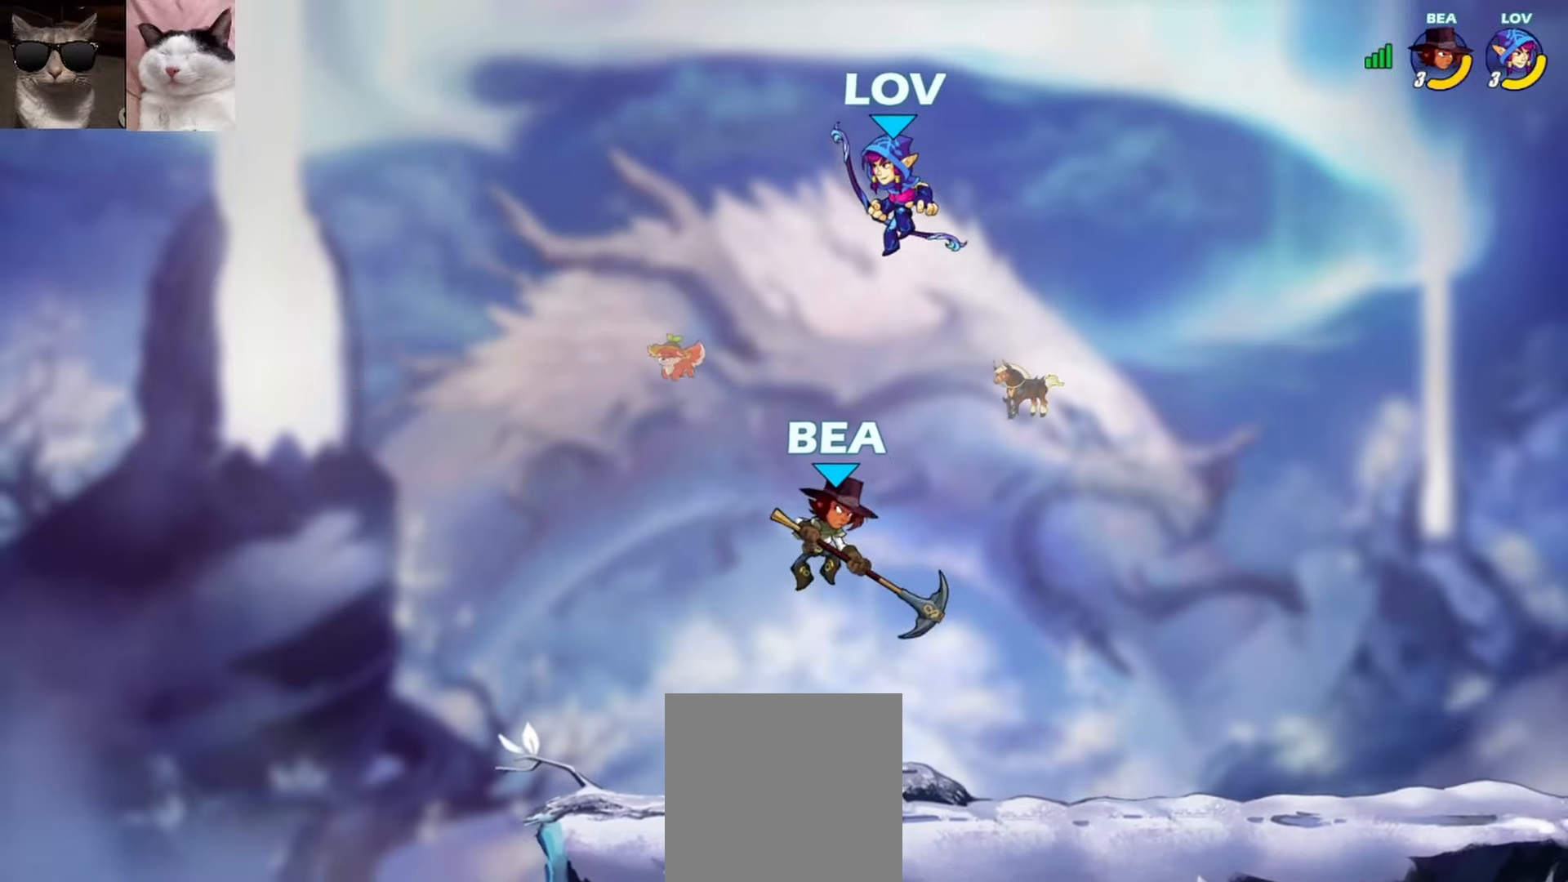
{"buttons": [], "left_stick": "down", "events": [[217, "left_stick", "down-left"], [283, "L3", "down"], [300, "Y", "down"], [417, "Y", "up"], [467, "L3", "up"], [467, "left_stick", "down"]]}
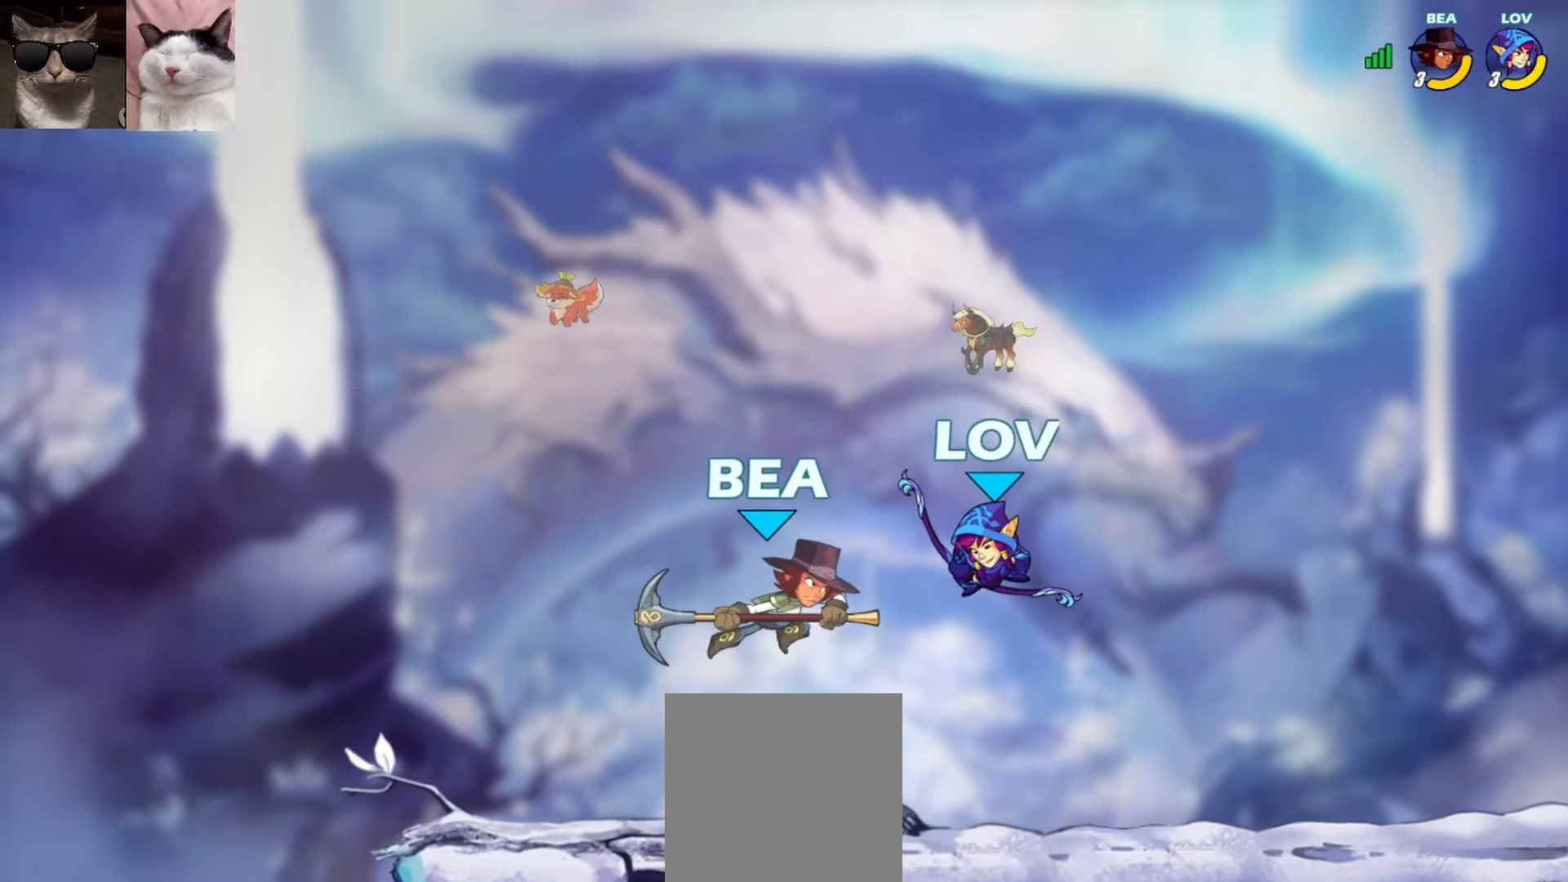
{"buttons": [], "left_stick": "center", "events": [[67, "left_stick", "center"]]}
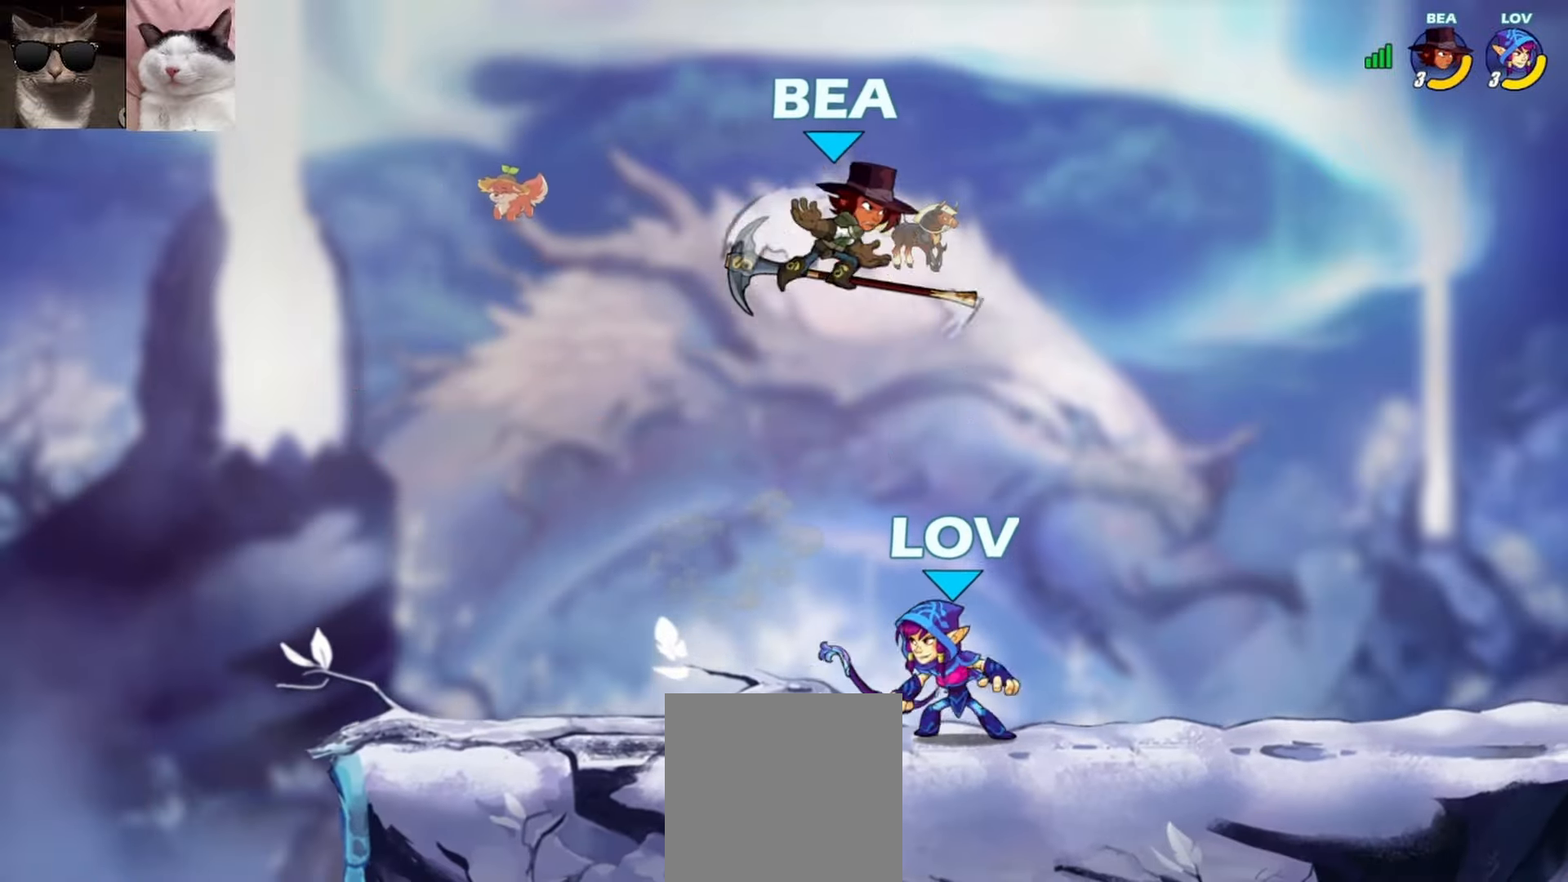
{"buttons": [], "left_stick": "center", "events": [[150, "A", "down"], [250, "A", "up"]]}
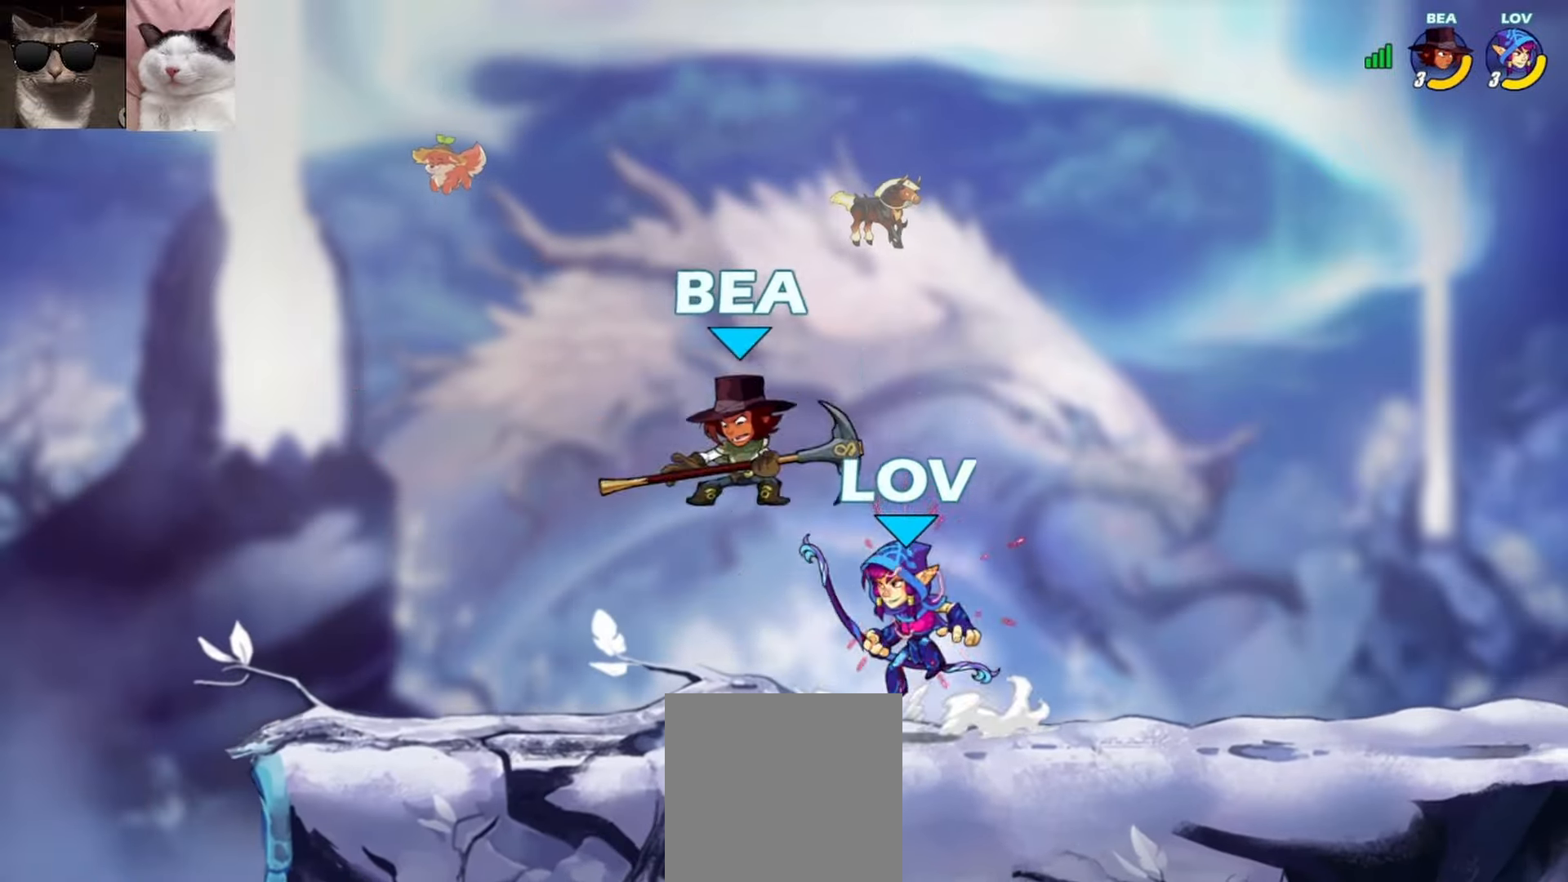
{"buttons": [], "left_stick": "center", "events": [[67, "A", "down"], [83, "left_stick", "down-right"], [100, "L3", "down"], [150, "A", "up"], [183, "Y", "down"], [417, "L3", "up"], [433, "Y", "up"], [500, "left_stick", "center"]]}
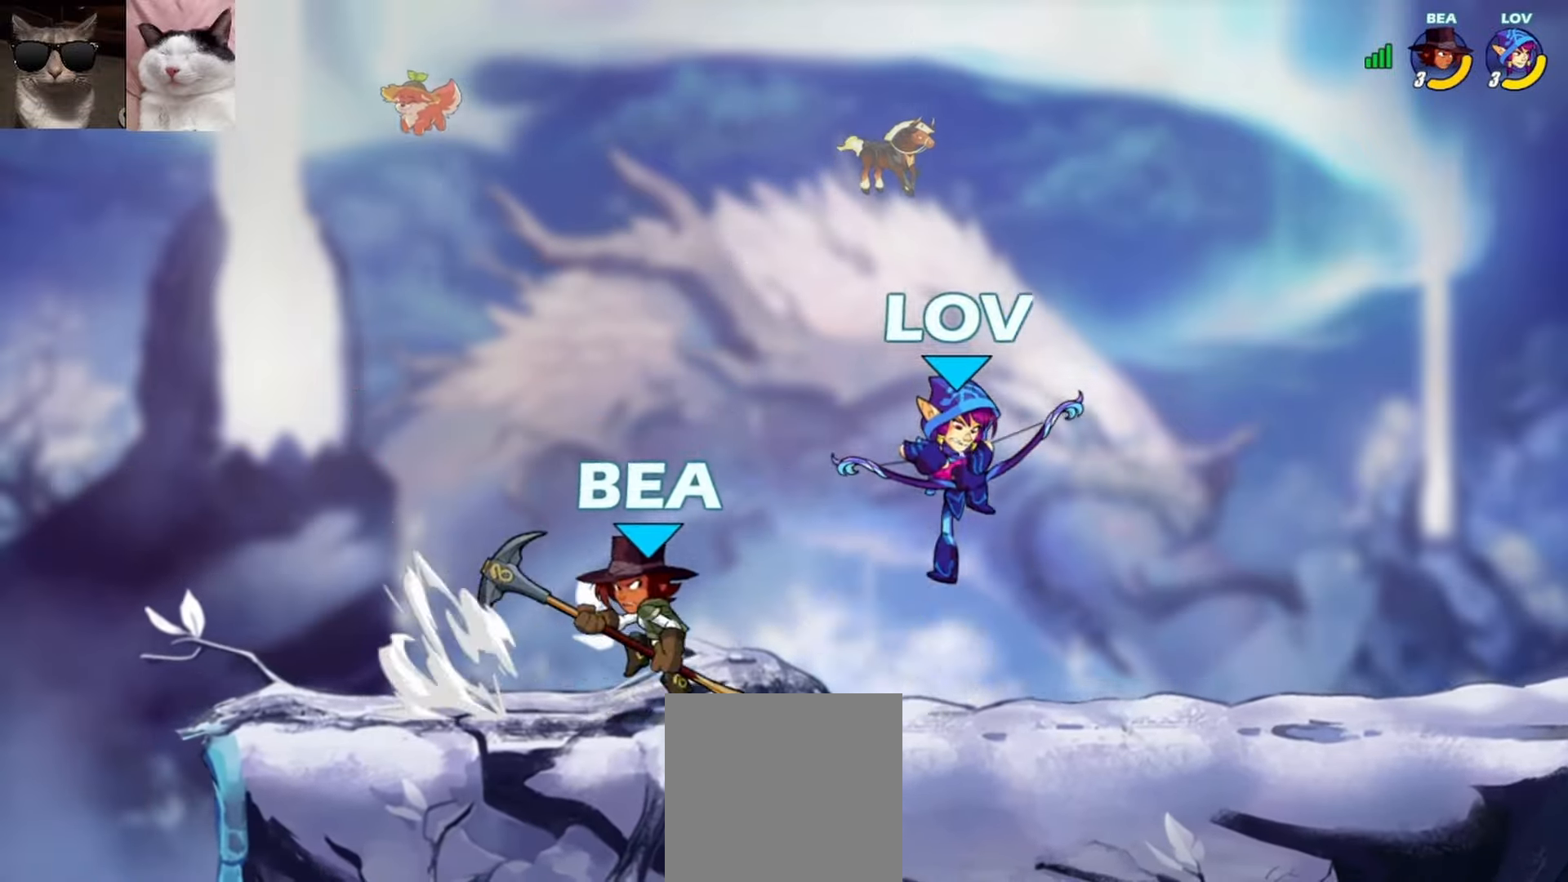
{"buttons": [], "left_stick": "center", "events": []}
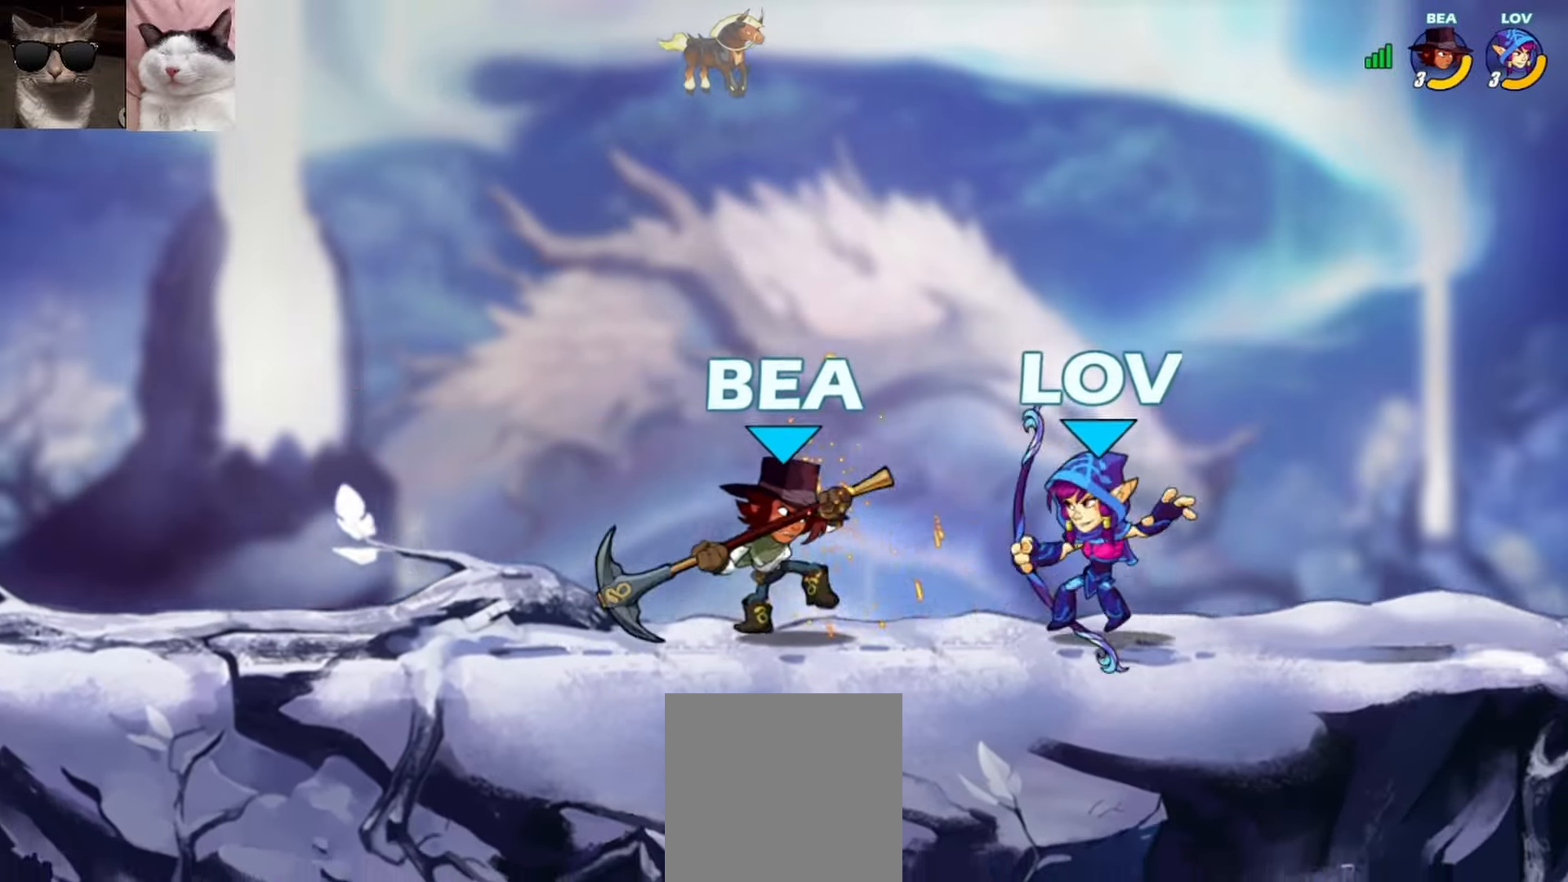
{"buttons": ["X"], "left_stick": "left", "events": [[33, "A", "down"], [50, "left_stick", "up"], [150, "R1", "down"], [183, "A", "up"], [250, "R1", "up"], [333, "left_stick", "down-left"], [433, "X", "down"], [433, "left_stick", "left"]]}
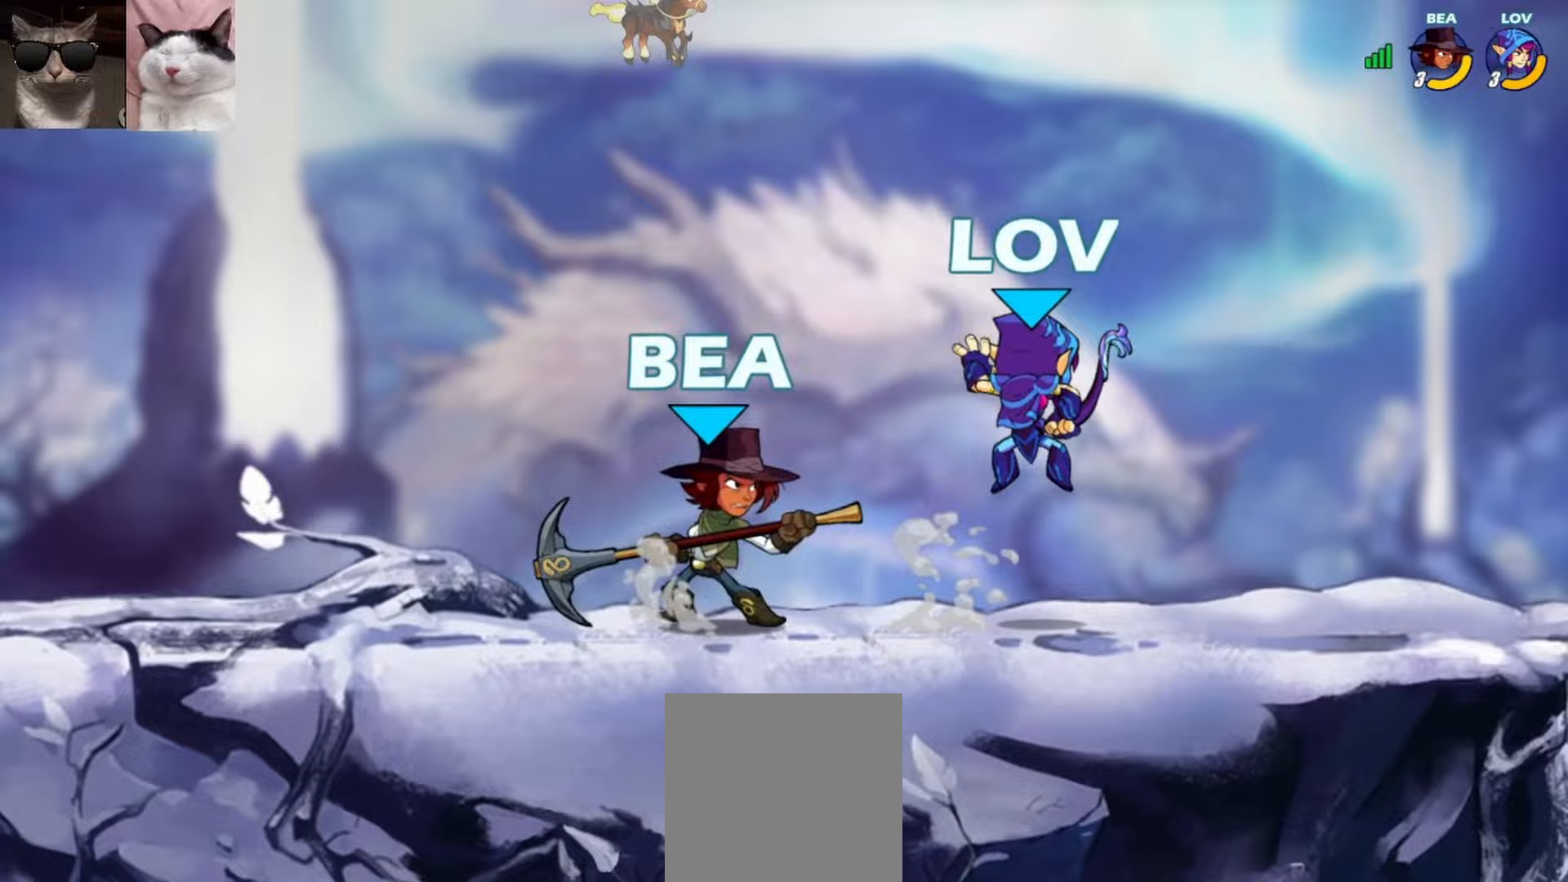
{"buttons": [], "left_stick": "left", "events": [[33, "X", "up"]]}
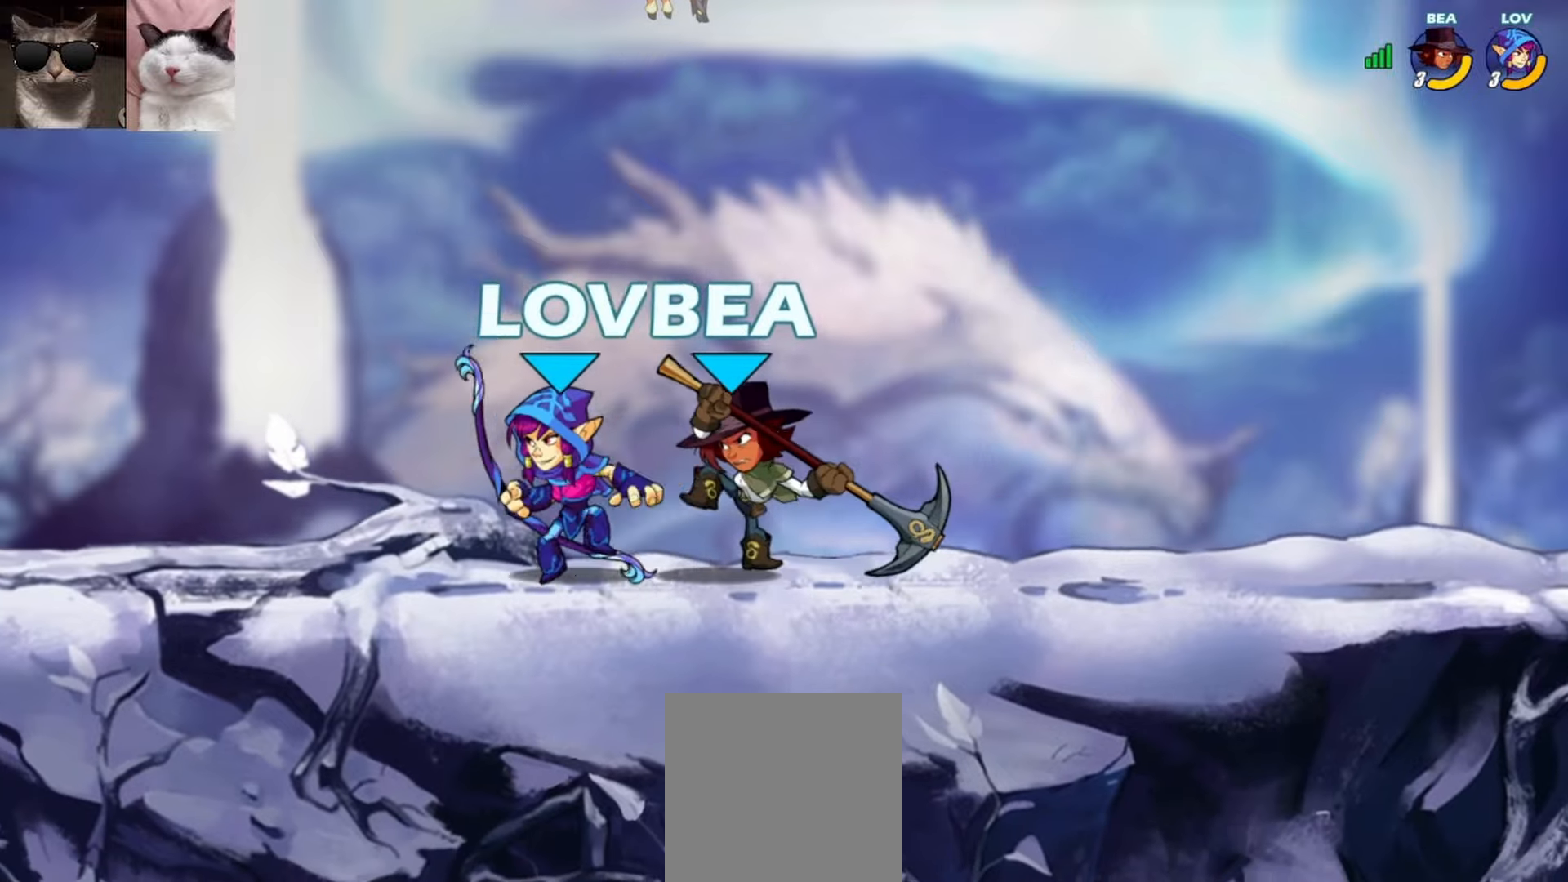
{"buttons": [], "left_stick": "right", "events": [[300, "left_stick", "right"]]}
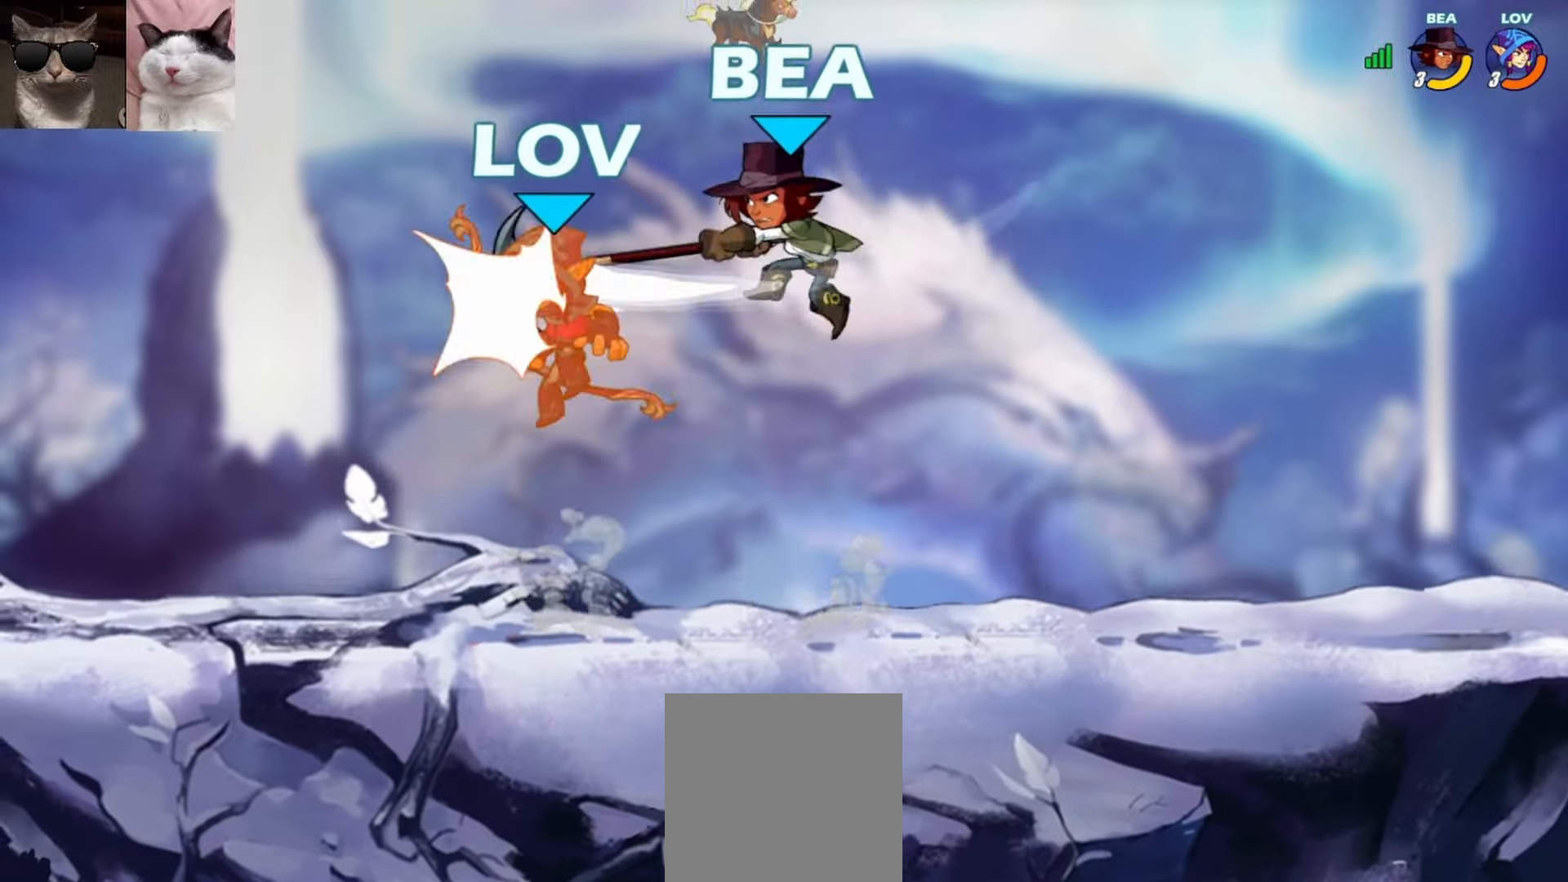
{"buttons": [], "left_stick": "right", "events": []}
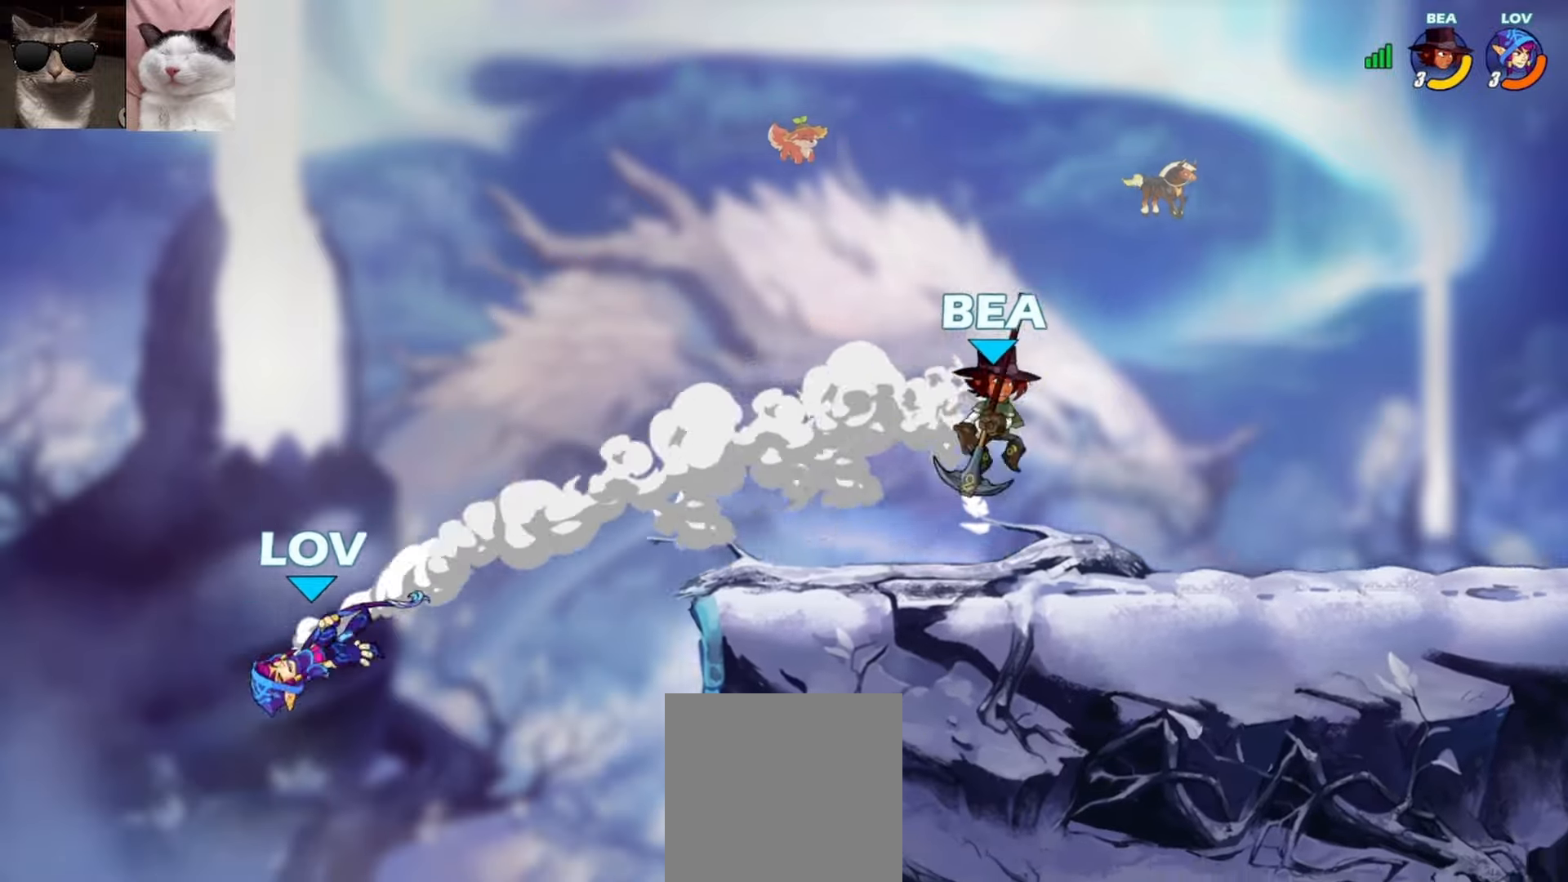
{"buttons": ["A"], "left_stick": "right", "events": [[433, "A", "down"]]}
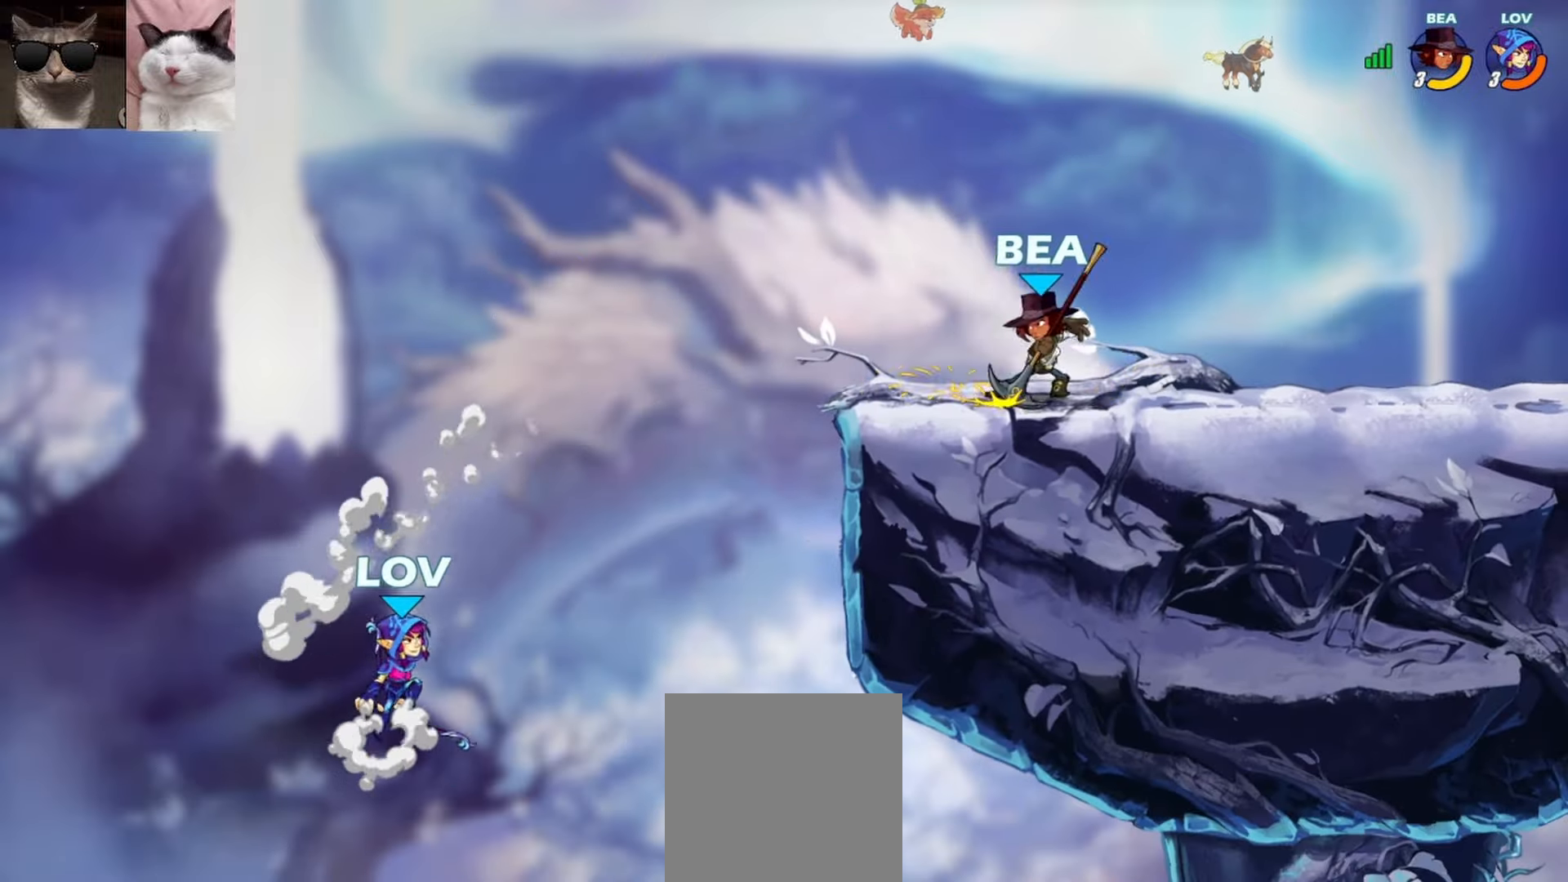
{"buttons": [], "left_stick": "center", "events": [[33, "A", "up"], [233, "left_stick", "center"]]}
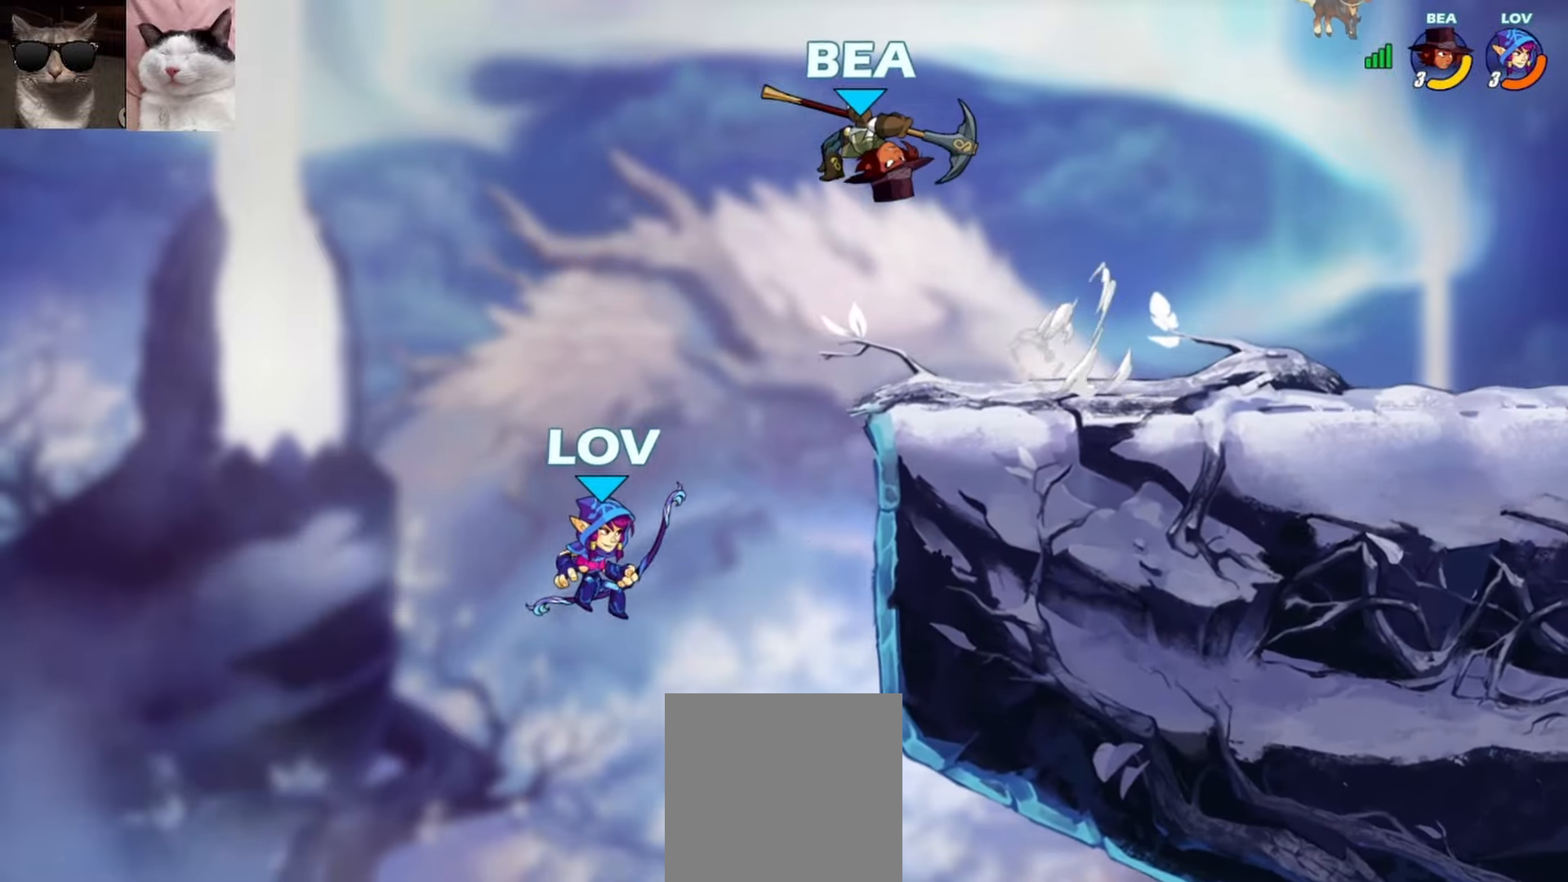
{"buttons": ["R1", "L3"], "left_stick": "down-right", "events": [[483, "left_stick", "down-right"], [500, "L3", "down"], [500, "R1", "down"]]}
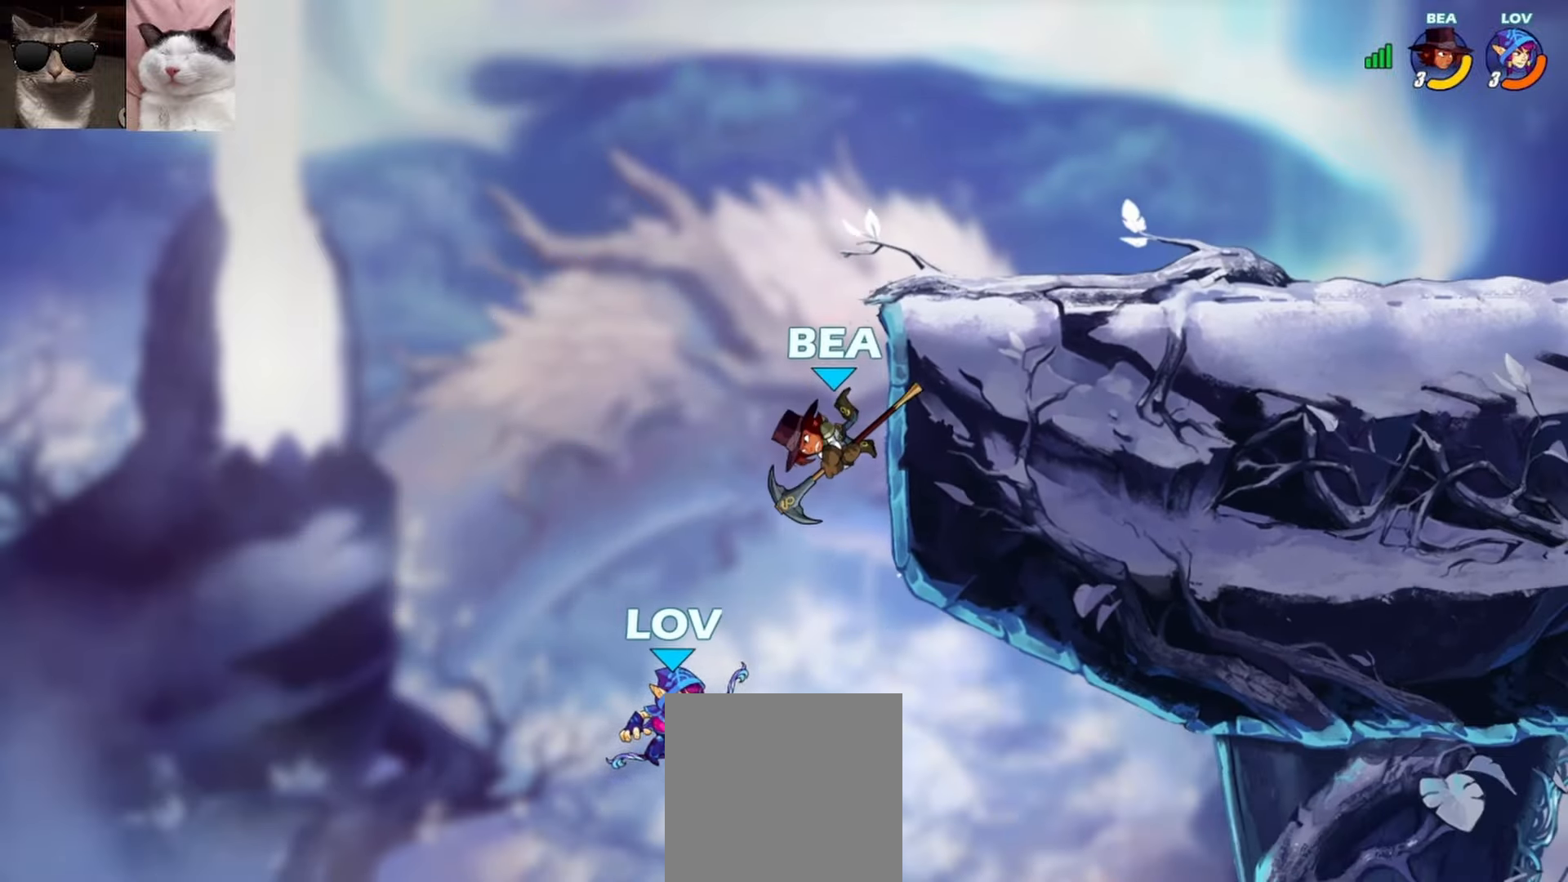
{"buttons": [], "left_stick": "center", "events": [[33, "B", "down"], [83, "B", "up"], [83, "L3", "up"], [100, "R1", "up"], [133, "left_stick", "center"]]}
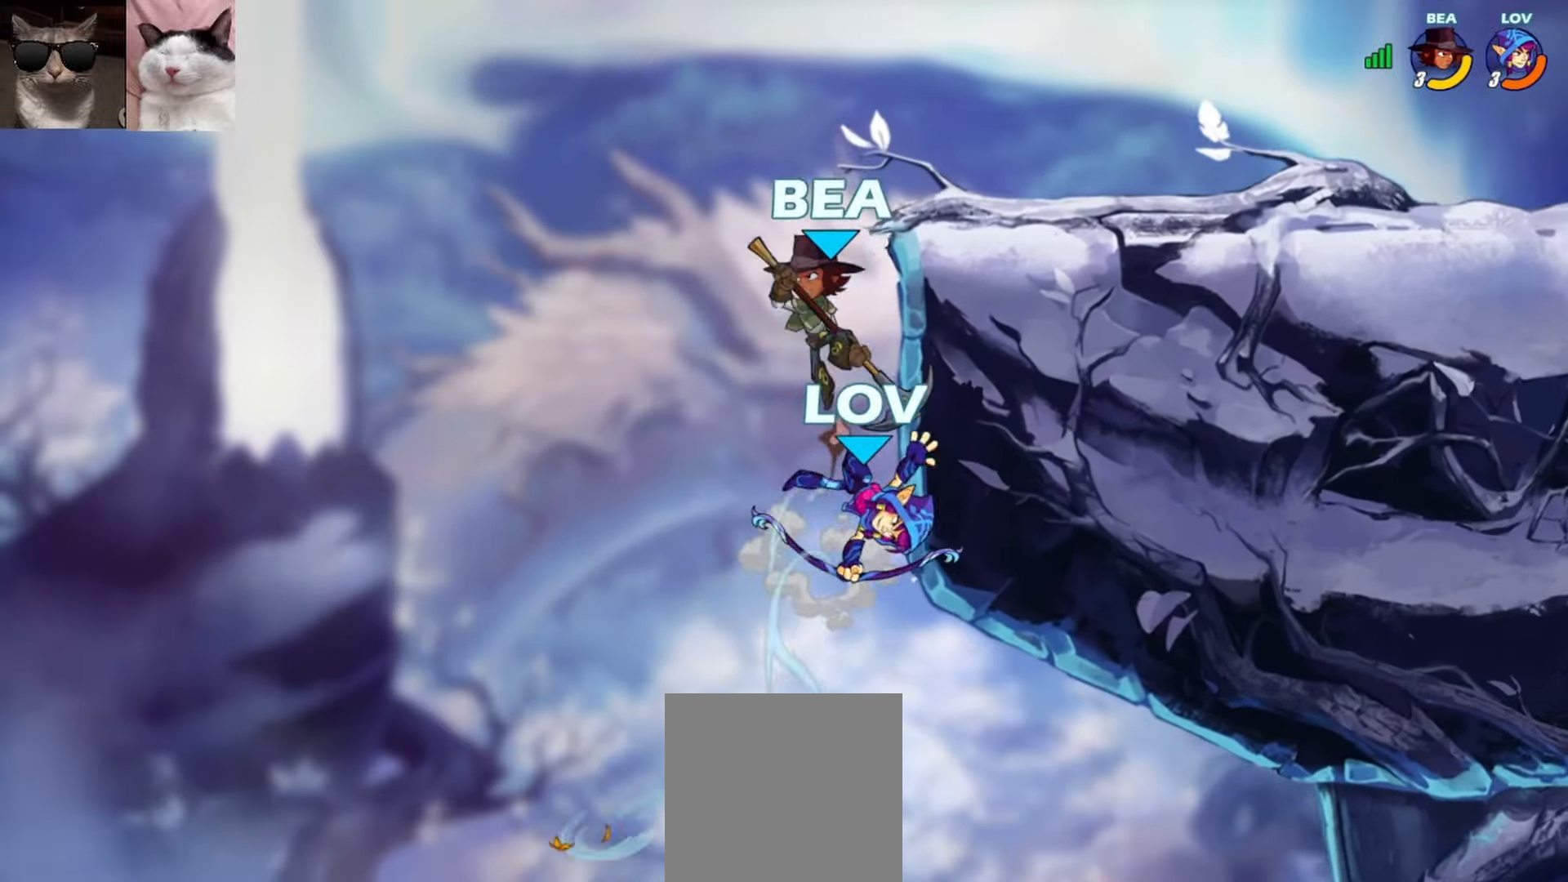
{"buttons": [], "left_stick": "center", "events": [[217, "left_stick", "right"], [500, "left_stick", "center"]]}
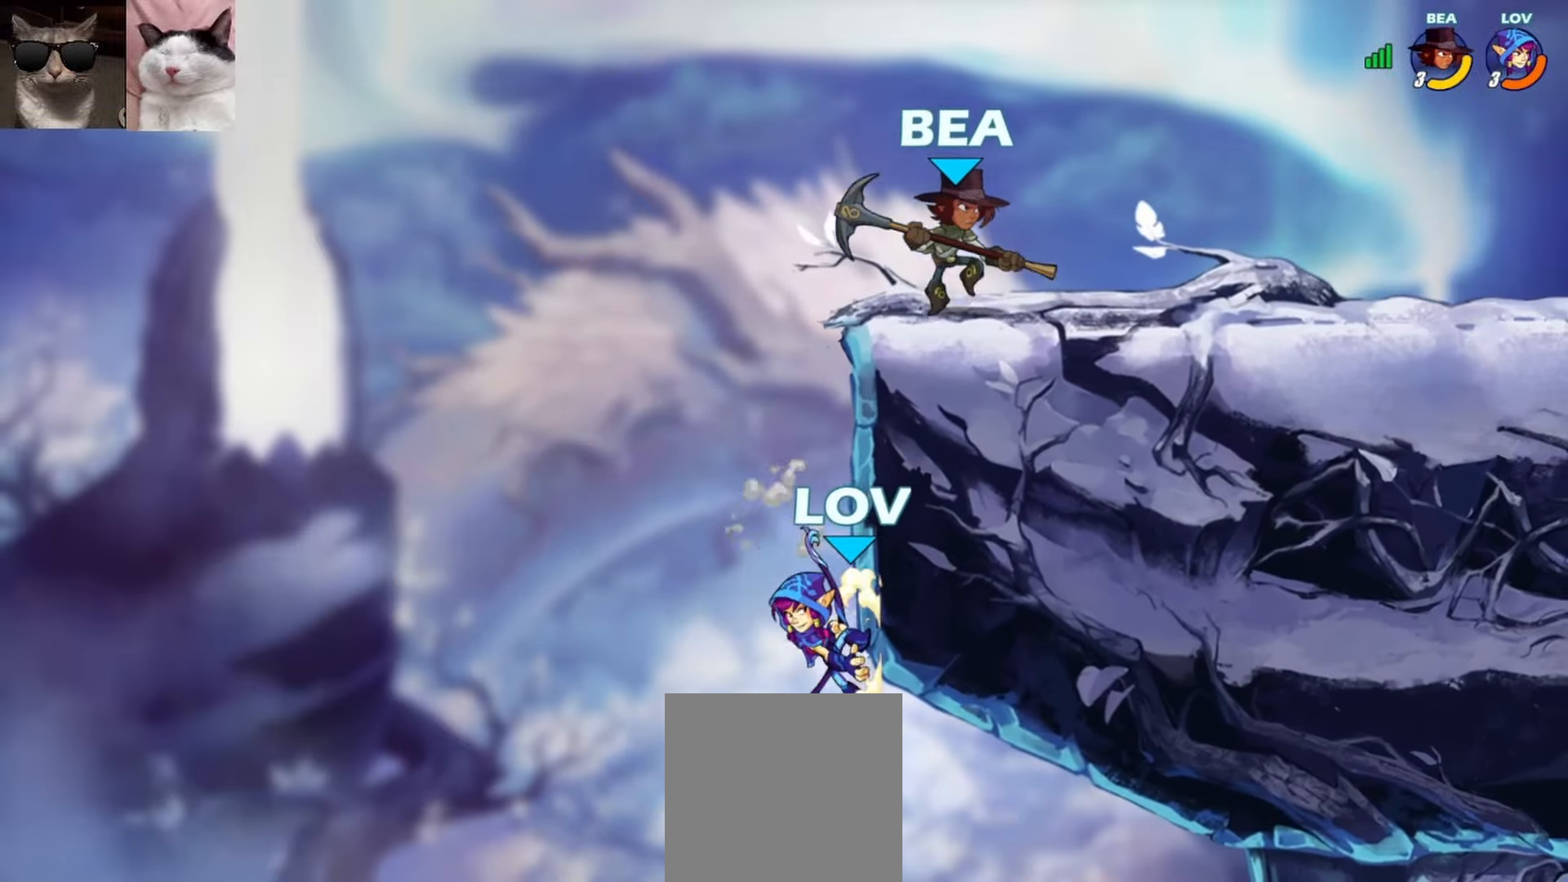
{"buttons": [], "left_stick": "right", "events": [[17, "left_stick", "left"], [100, "left_stick", "up-right"], [217, "left_stick", "center"], [283, "left_stick", "right"], [317, "A", "down"], [417, "A", "up"]]}
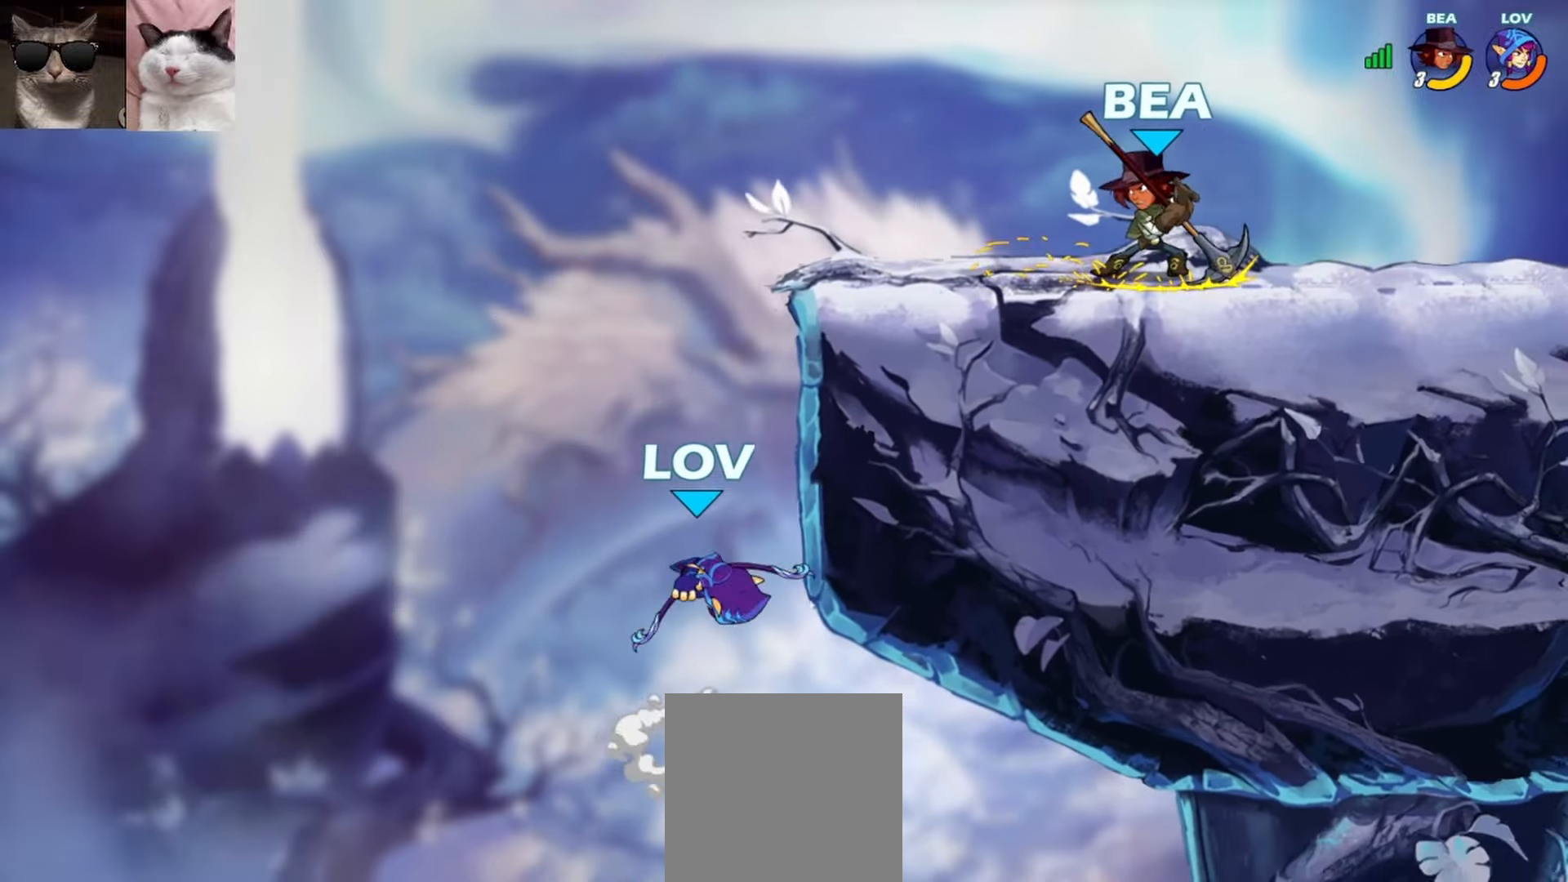
{"buttons": ["A"], "left_stick": "right", "events": [[333, "left_stick", "left"], [417, "left_stick", "right"], [500, "A", "down"]]}
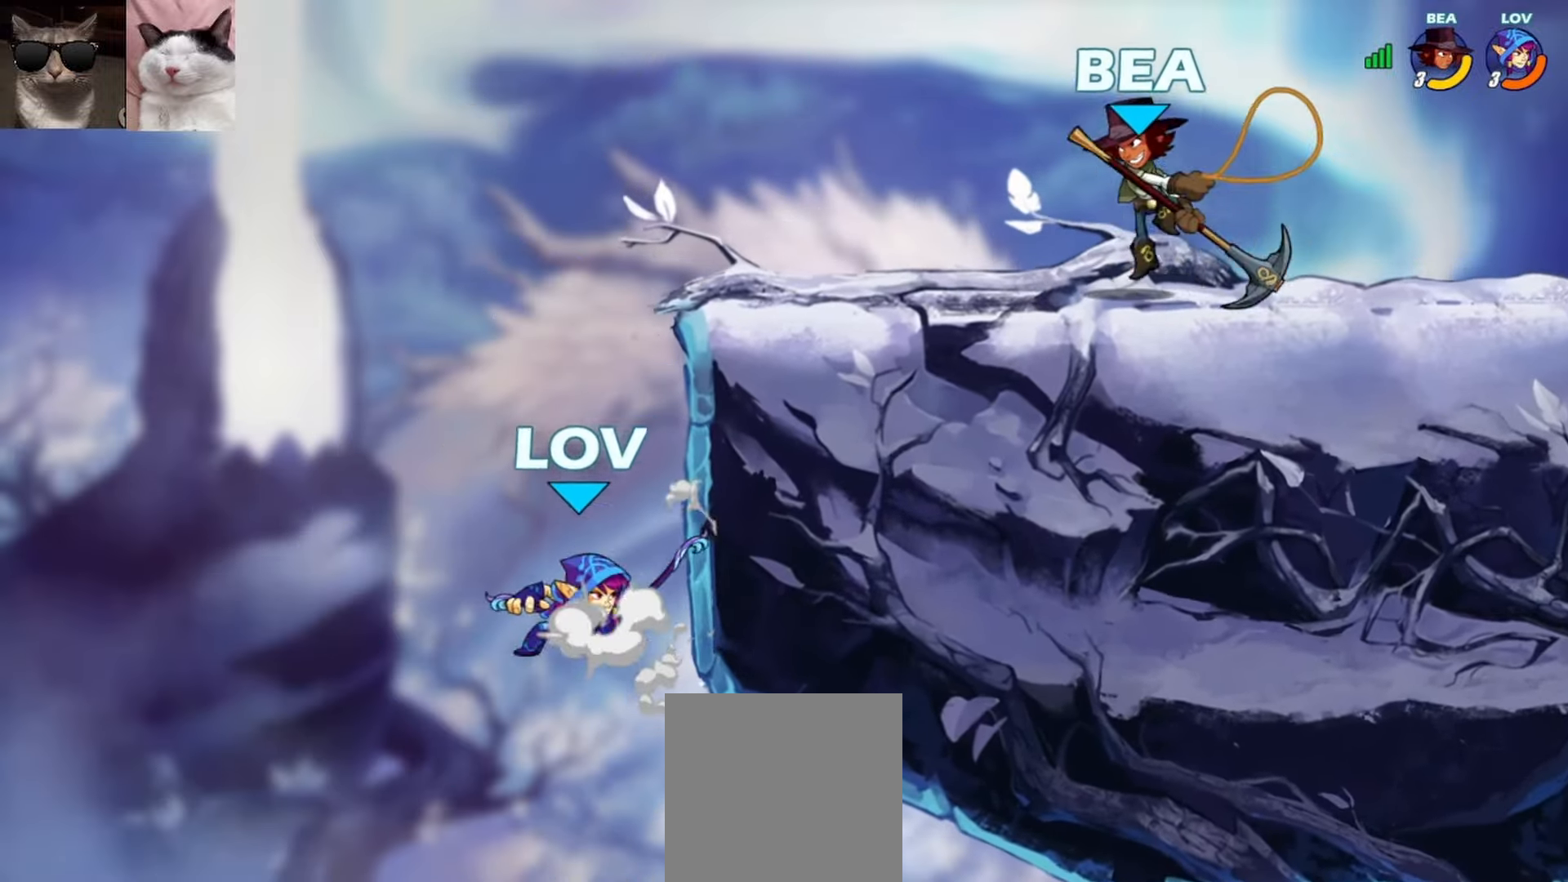
{"buttons": [], "left_stick": "center", "events": [[100, "left_stick", "center"], [117, "A", "up"], [333, "left_stick", "right"], [433, "left_stick", "center"]]}